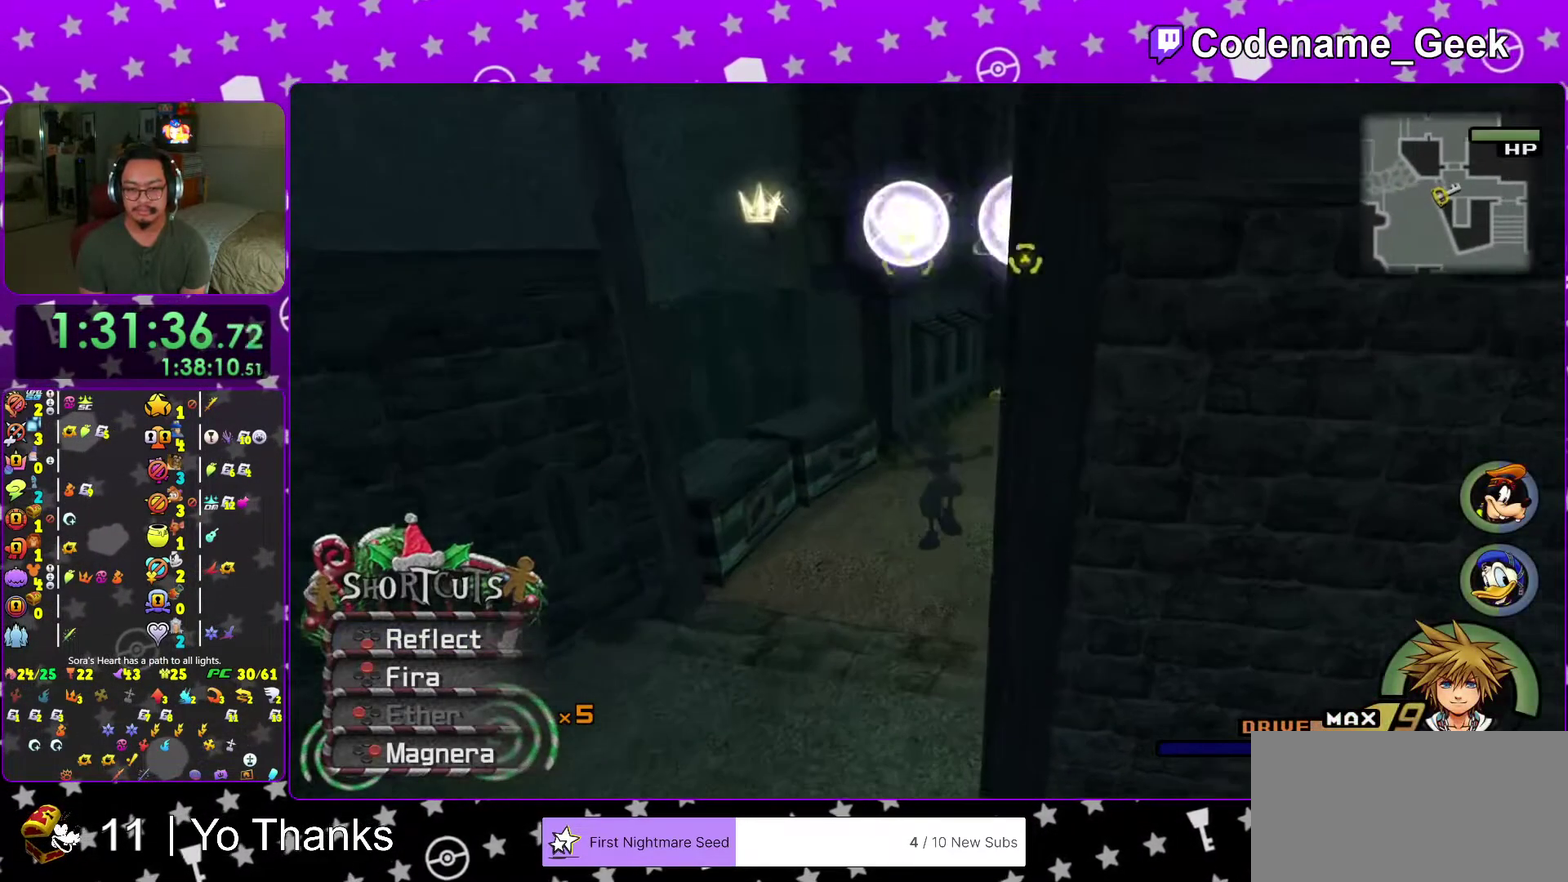
Gameplay with a controller (Nintendo layout); each line is a JSON object with the inputs held at the frame after it (dt_ms = milliseconds from this image to that frame). "events" lists button and stick changes between this image and that frame as [ms after this image, input, new state], when the widget could be followed in between. This overlay highlights the sticks when they move; stick clicks (L3 R3) are not distinguishable. Not read: L3 R3 SELECT START.
{"dt_ms": 501, "buttons": [], "left_stick": "up-left", "right_stick": "down", "events": [[50, "right_stick", "left"], [67, "left_stick", "up-left"], [184, "right_stick", "down"], [267, "right_stick", "left"], [350, "right_stick", "down"]]}
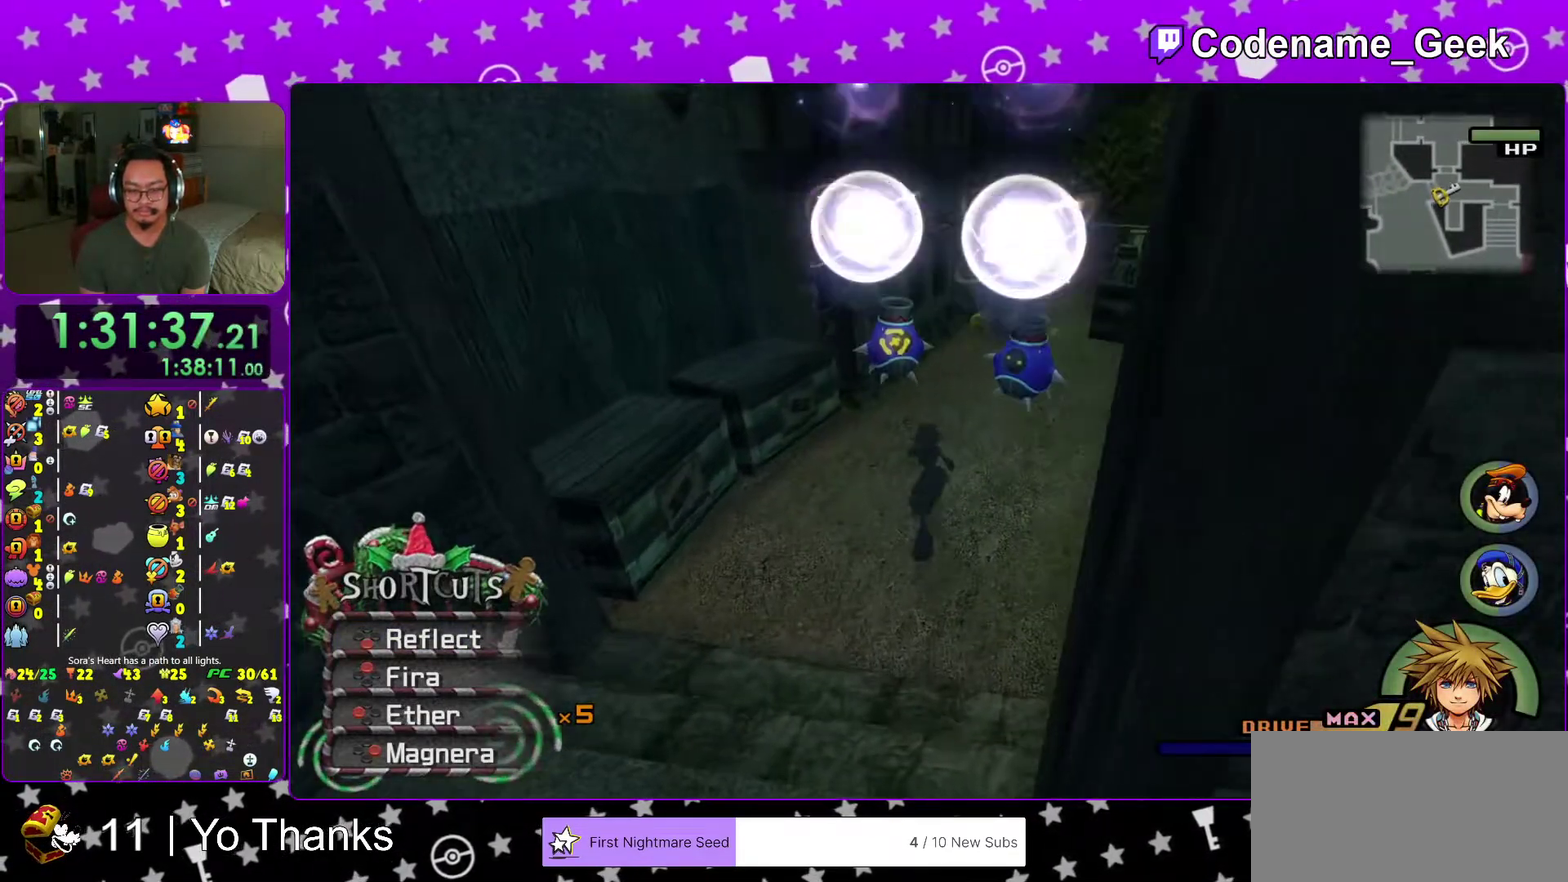
{"dt_ms": 500, "buttons": [], "left_stick": "center", "right_stick": "down", "events": [[100, "A", "down"], [216, "A", "up"], [300, "A", "down"], [400, "left_stick", "center"], [450, "A", "up"]]}
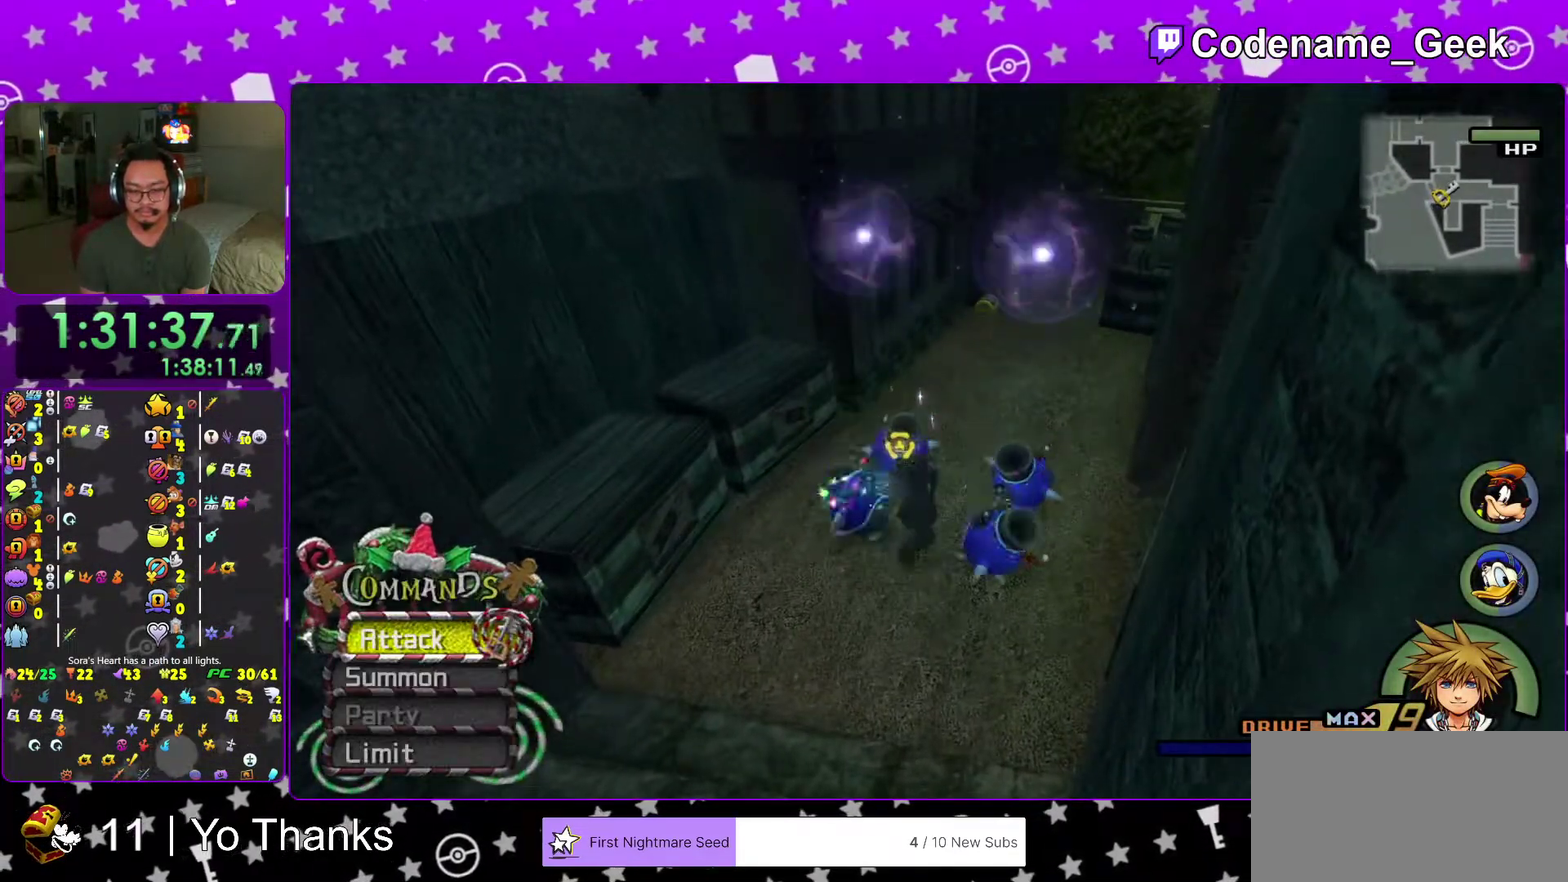
{"dt_ms": 400, "buttons": [], "left_stick": "center", "right_stick": "down", "events": [[33, "A", "down"], [150, "A", "up"], [150, "right_stick", "center"], [234, "A", "down"], [317, "right_stick", "down"], [350, "A", "up"]]}
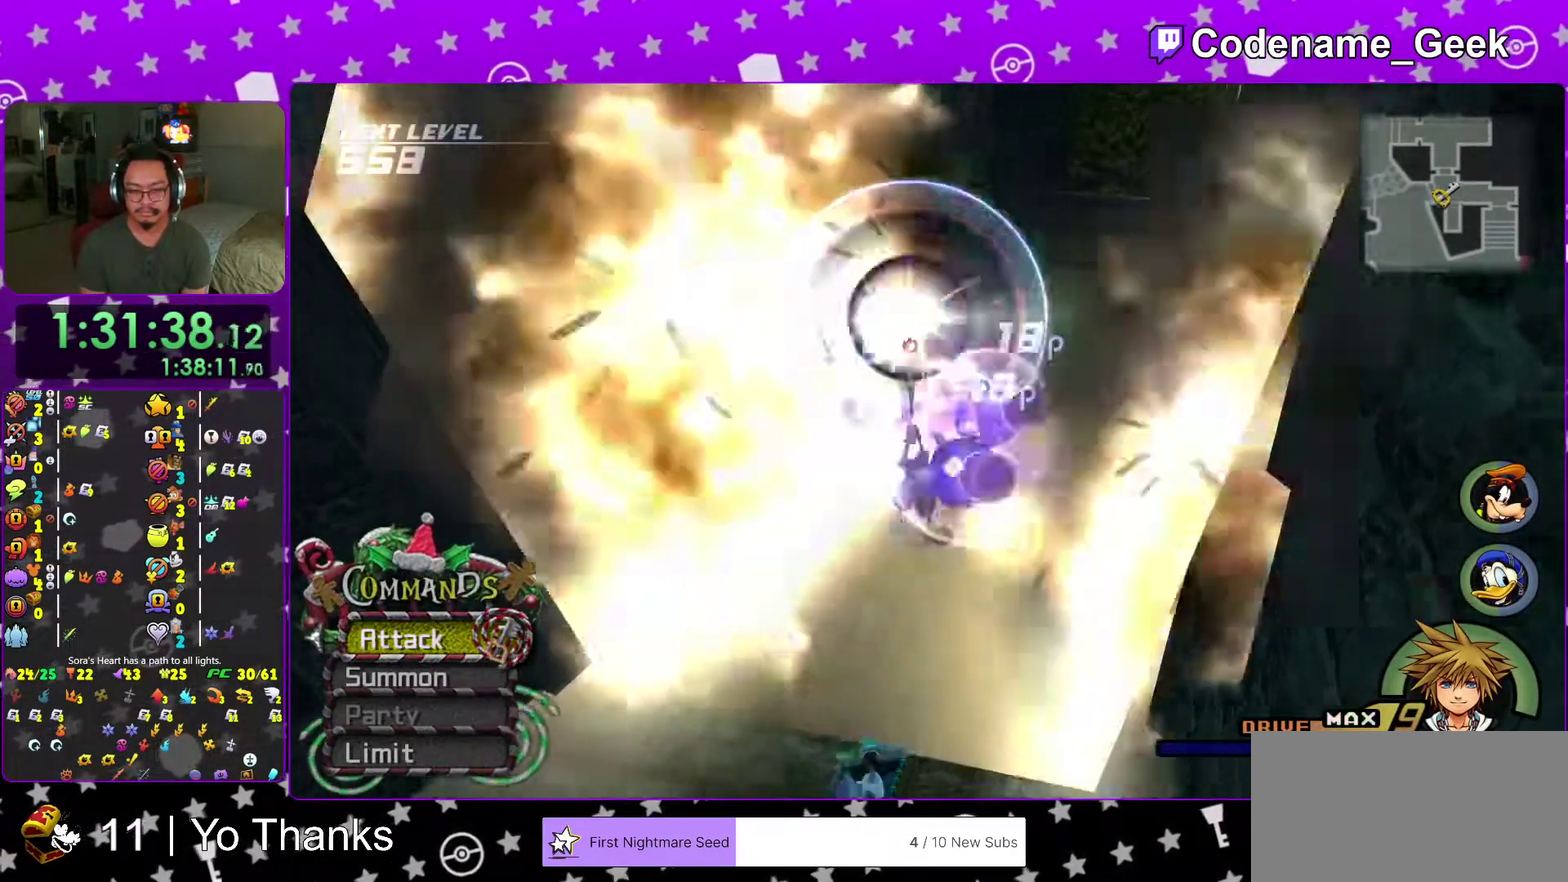
{"dt_ms": 601, "buttons": ["A"], "left_stick": "center", "right_stick": "center", "events": [[67, "A", "down"], [201, "A", "up"], [301, "A", "down"], [484, "right_stick", "center"]]}
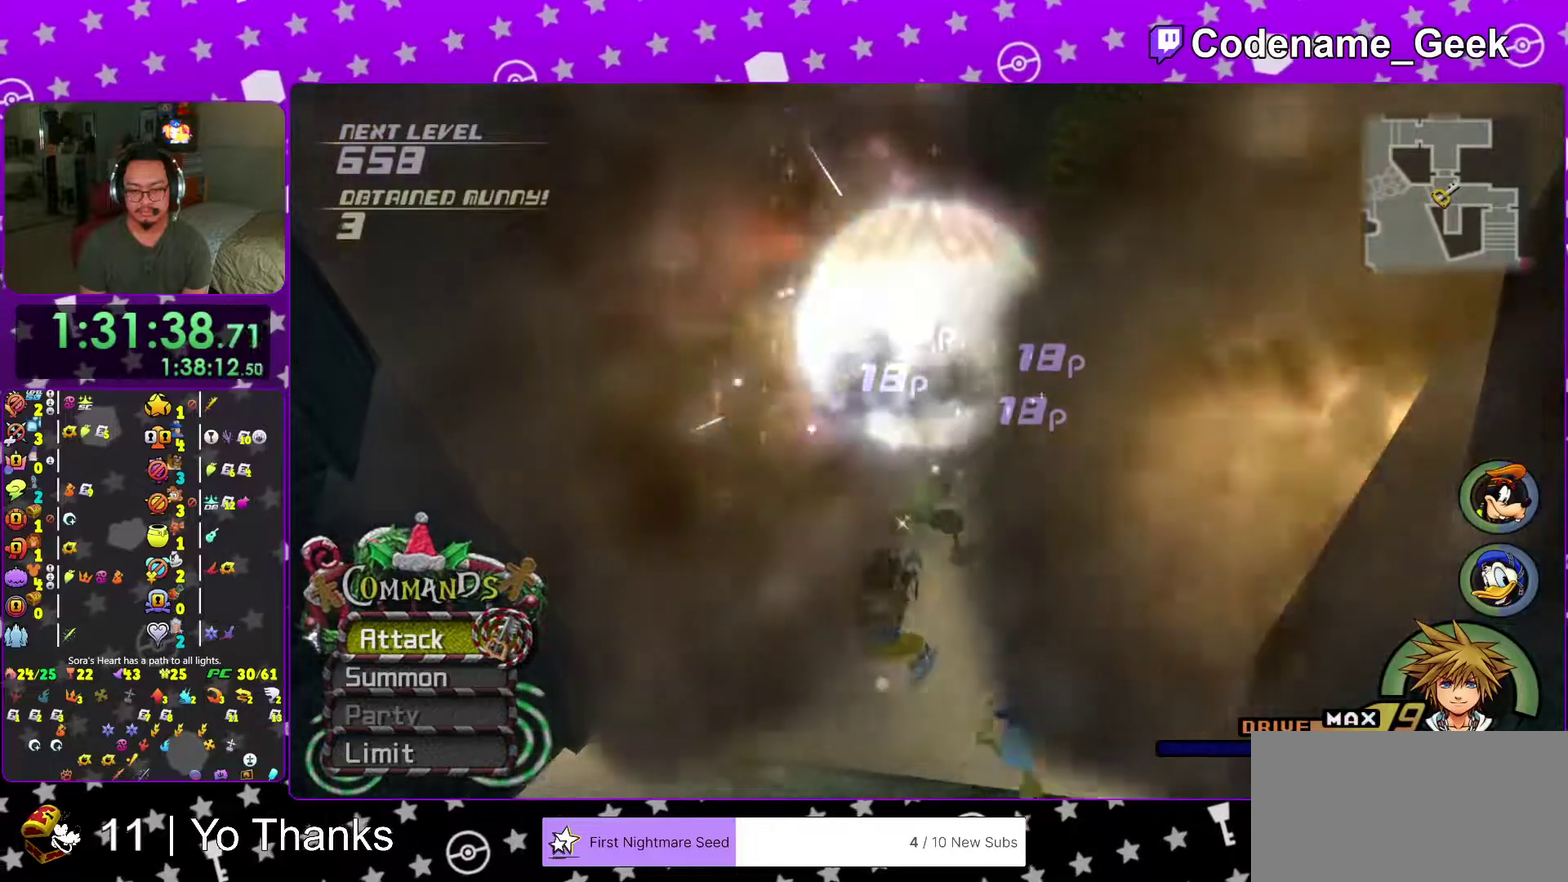
{"dt_ms": 401, "buttons": [], "left_stick": "center", "right_stick": "center", "events": [[50, "A", "up"], [67, "right_stick", "up"], [100, "A", "down"], [184, "right_stick", "down-right"], [250, "A", "up"], [267, "right_stick", "center"], [350, "right_stick", "up"], [401, "right_stick", "center"]]}
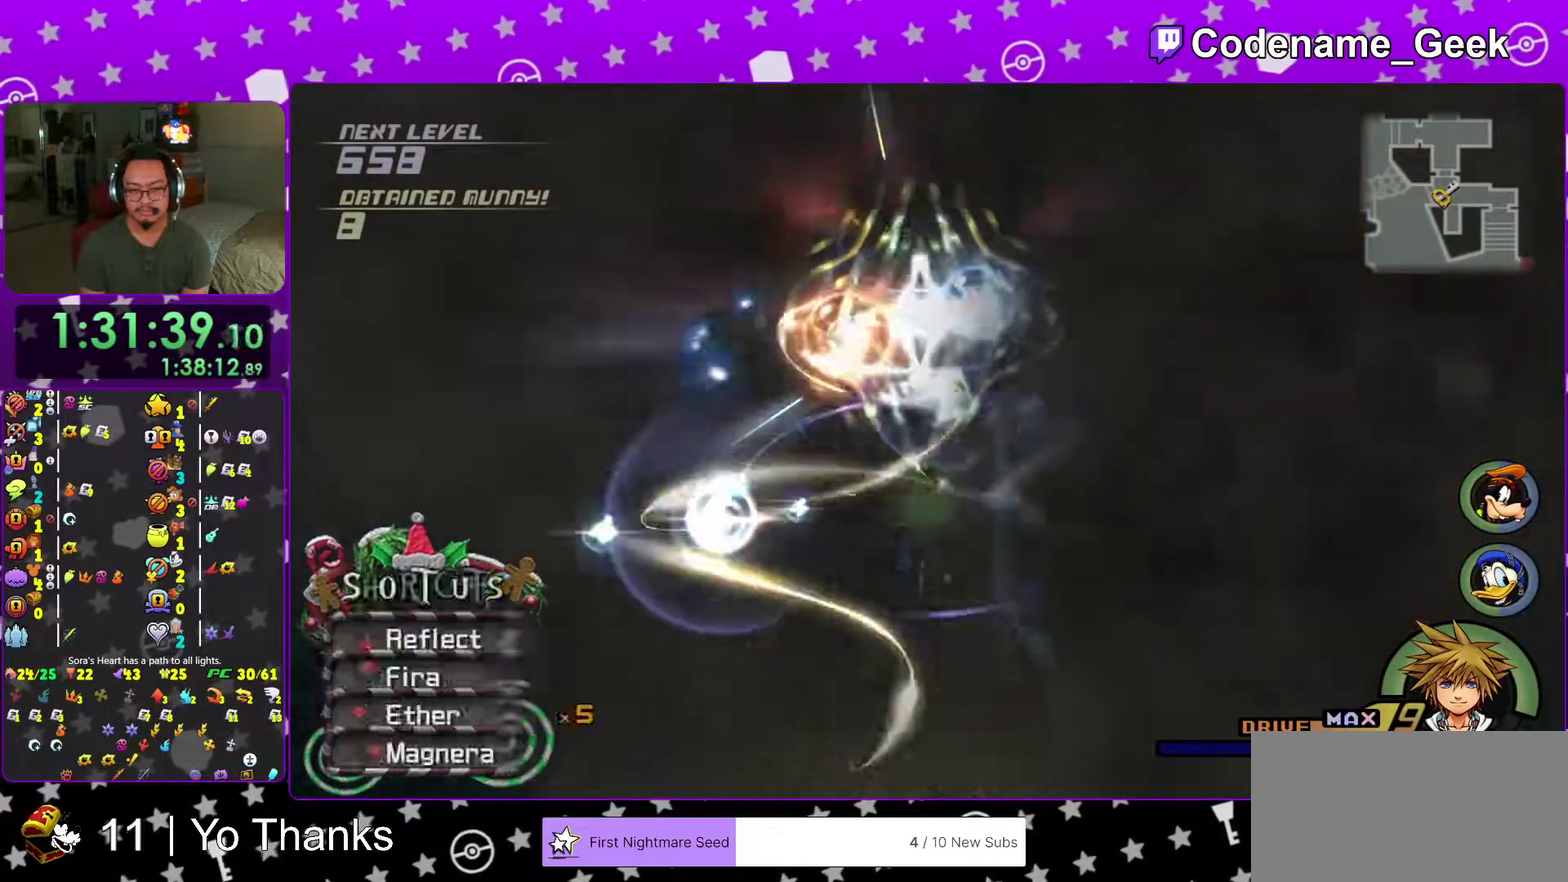
{"dt_ms": 600, "buttons": [], "left_stick": "right", "right_stick": "center", "events": [[33, "left_stick", "right"]]}
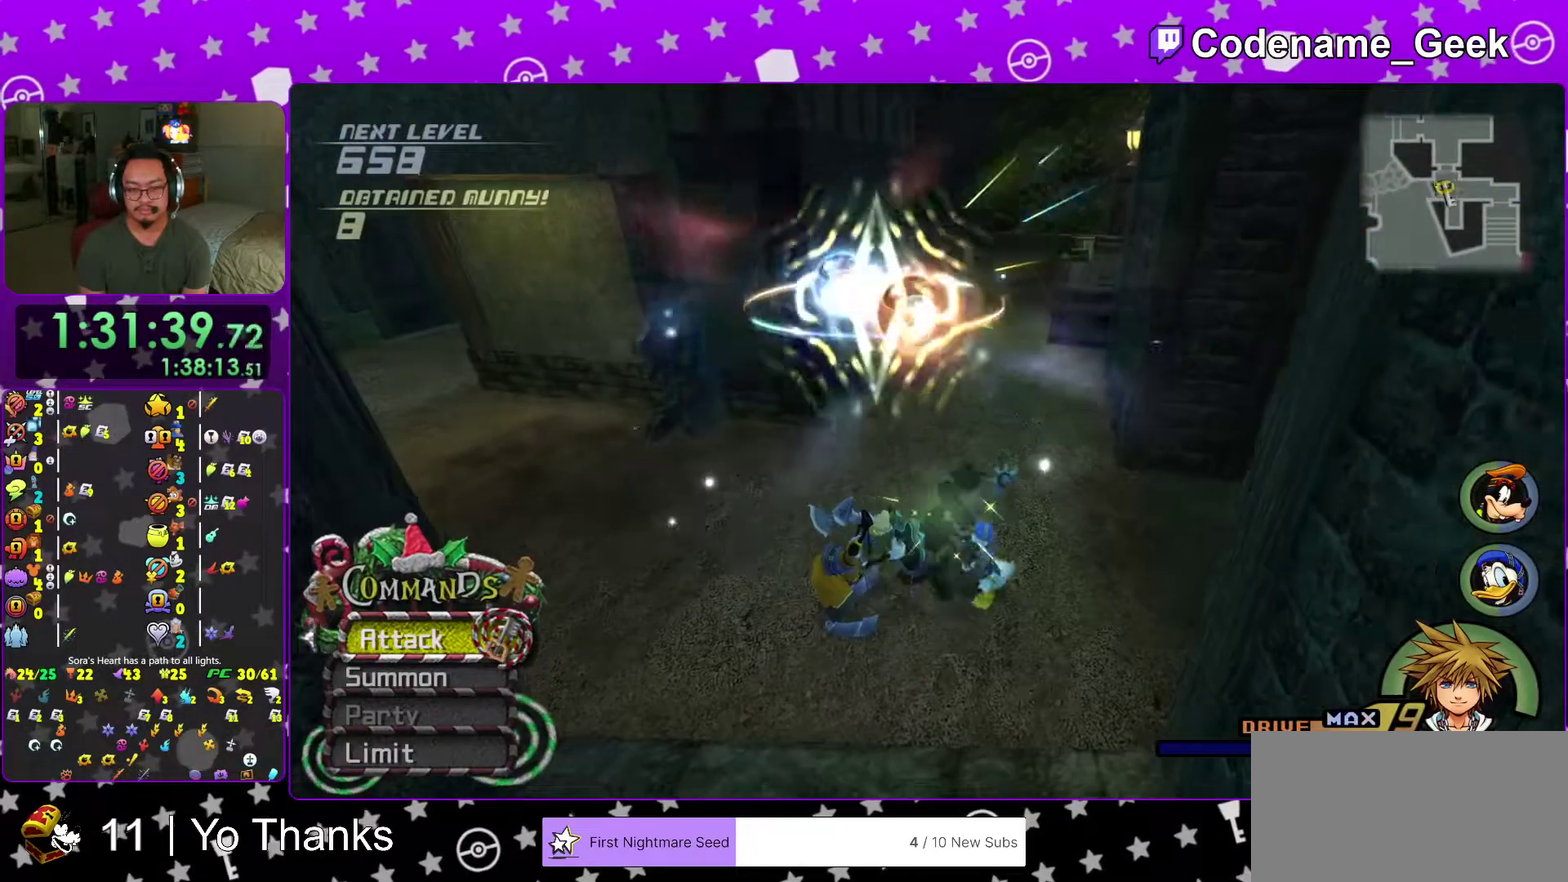
{"dt_ms": 400, "buttons": [], "left_stick": "down-right", "right_stick": "left", "events": [[17, "Y", "down"], [134, "Y", "up"], [134, "right_stick", "left"], [184, "Y", "down"], [284, "Y", "up"], [317, "left_stick", "down-right"]]}
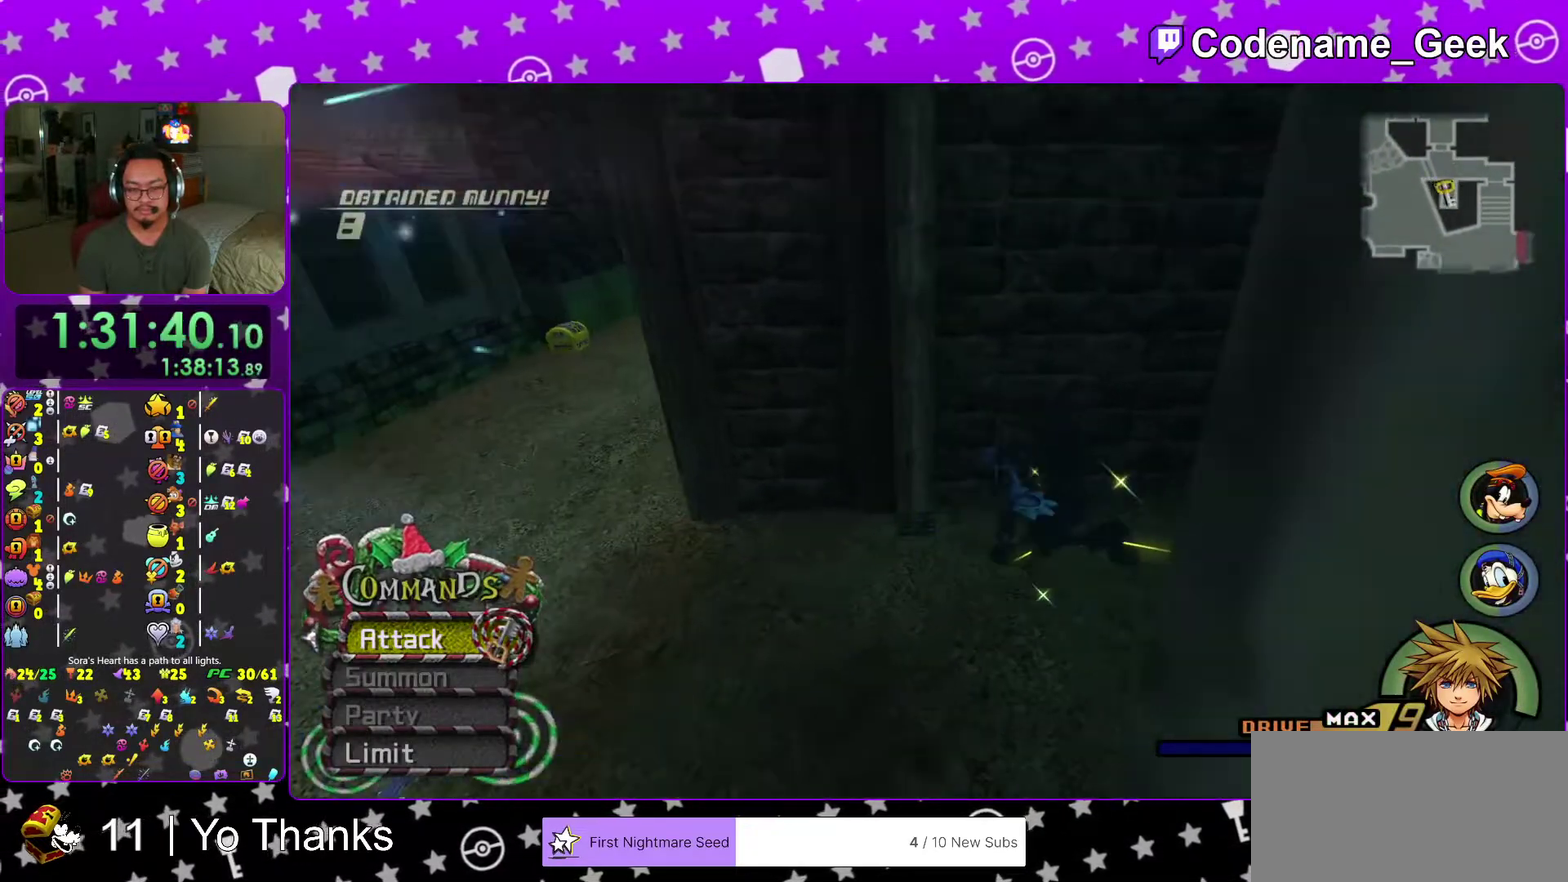
{"dt_ms": 601, "buttons": [], "left_stick": "left", "right_stick": "left", "events": [[34, "right_stick", "center"], [151, "right_stick", "left"], [234, "right_stick", "center"], [317, "right_stick", "left"], [384, "left_stick", "down"], [418, "X", "down"], [451, "left_stick", "down-left"], [551, "X", "up"], [551, "left_stick", "left"]]}
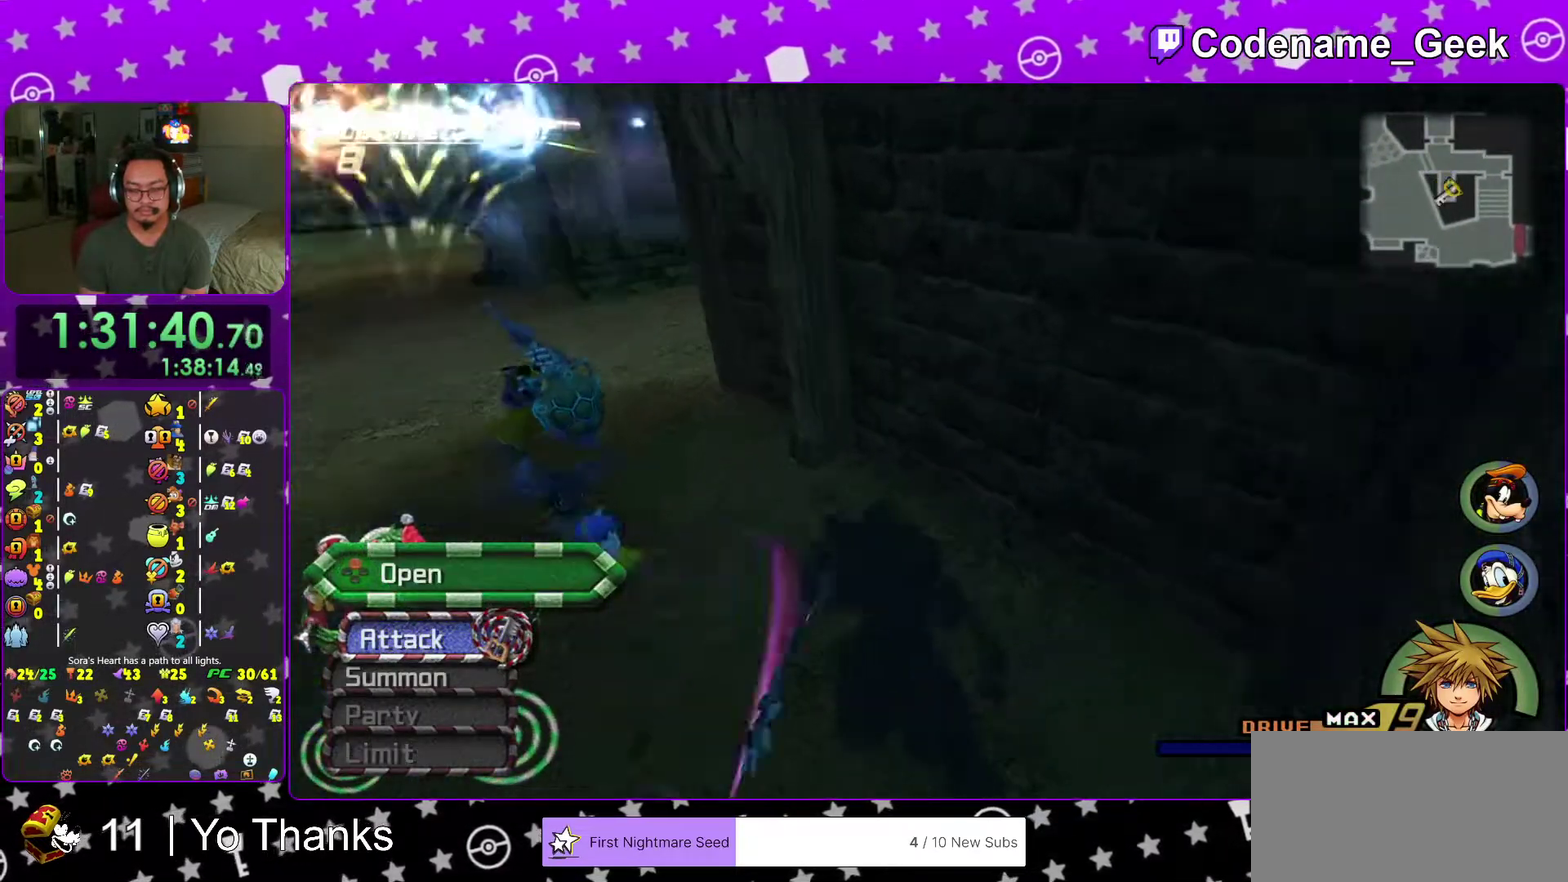
{"dt_ms": 401, "buttons": ["X"], "left_stick": "center", "right_stick": "right", "events": [[17, "X", "down"], [17, "left_stick", "up-left"], [67, "right_stick", "center"], [100, "X", "up"], [100, "left_stick", "up"], [200, "X", "down"], [250, "left_stick", "center"], [284, "X", "up"], [350, "right_stick", "right"], [367, "X", "down"]]}
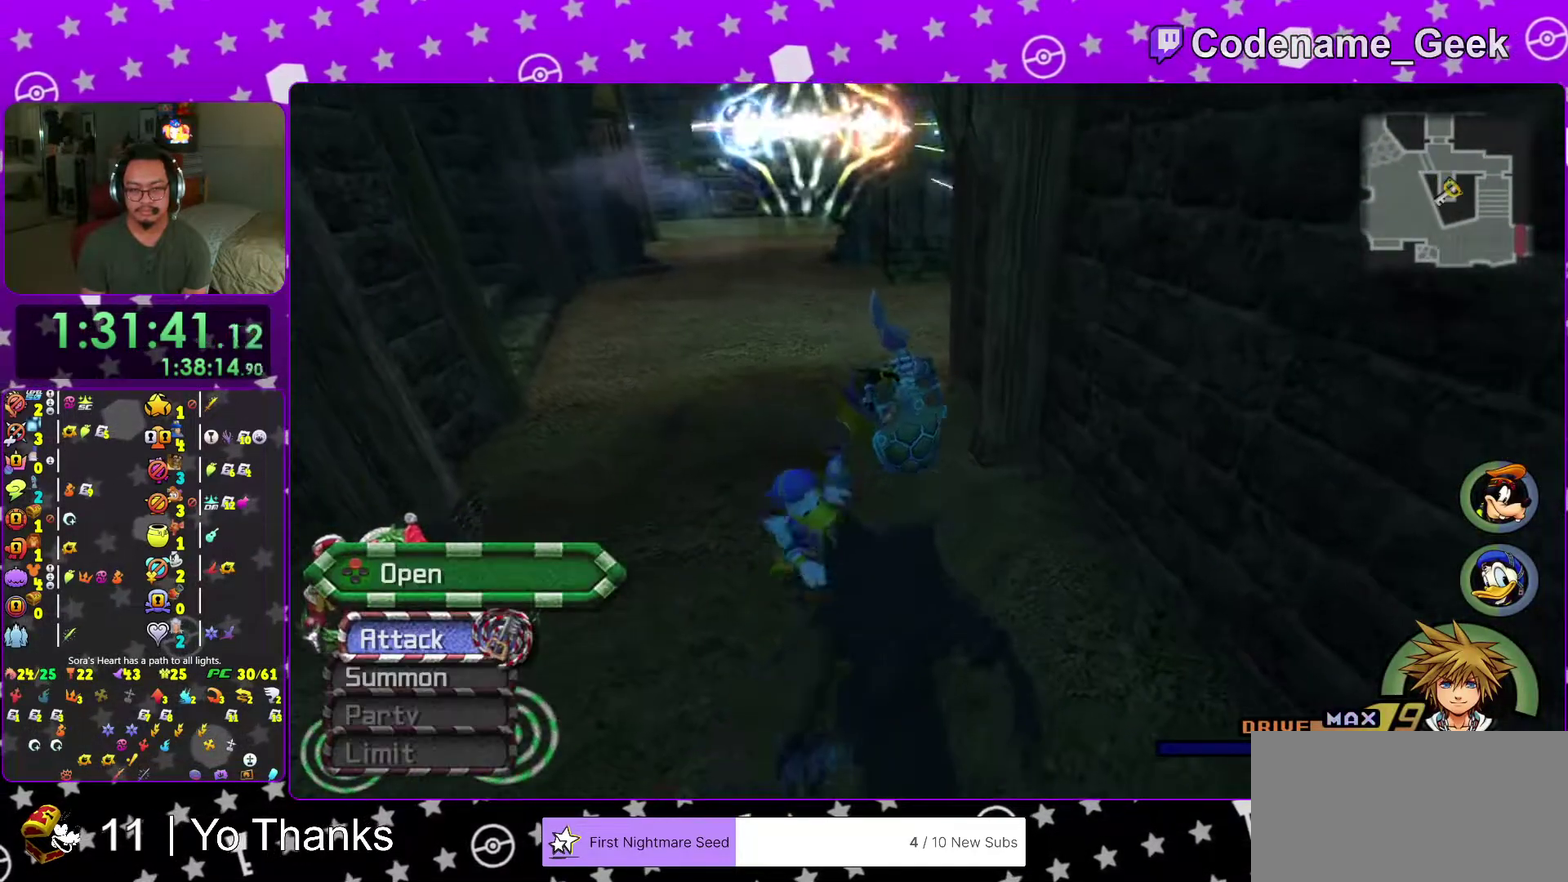
{"dt_ms": 600, "buttons": ["B"], "left_stick": "up-left", "right_stick": "center", "events": [[16, "right_stick", "center"], [66, "X", "up"], [150, "X", "down"], [283, "X", "up"], [433, "left_stick", "up-left"], [533, "B", "down"]]}
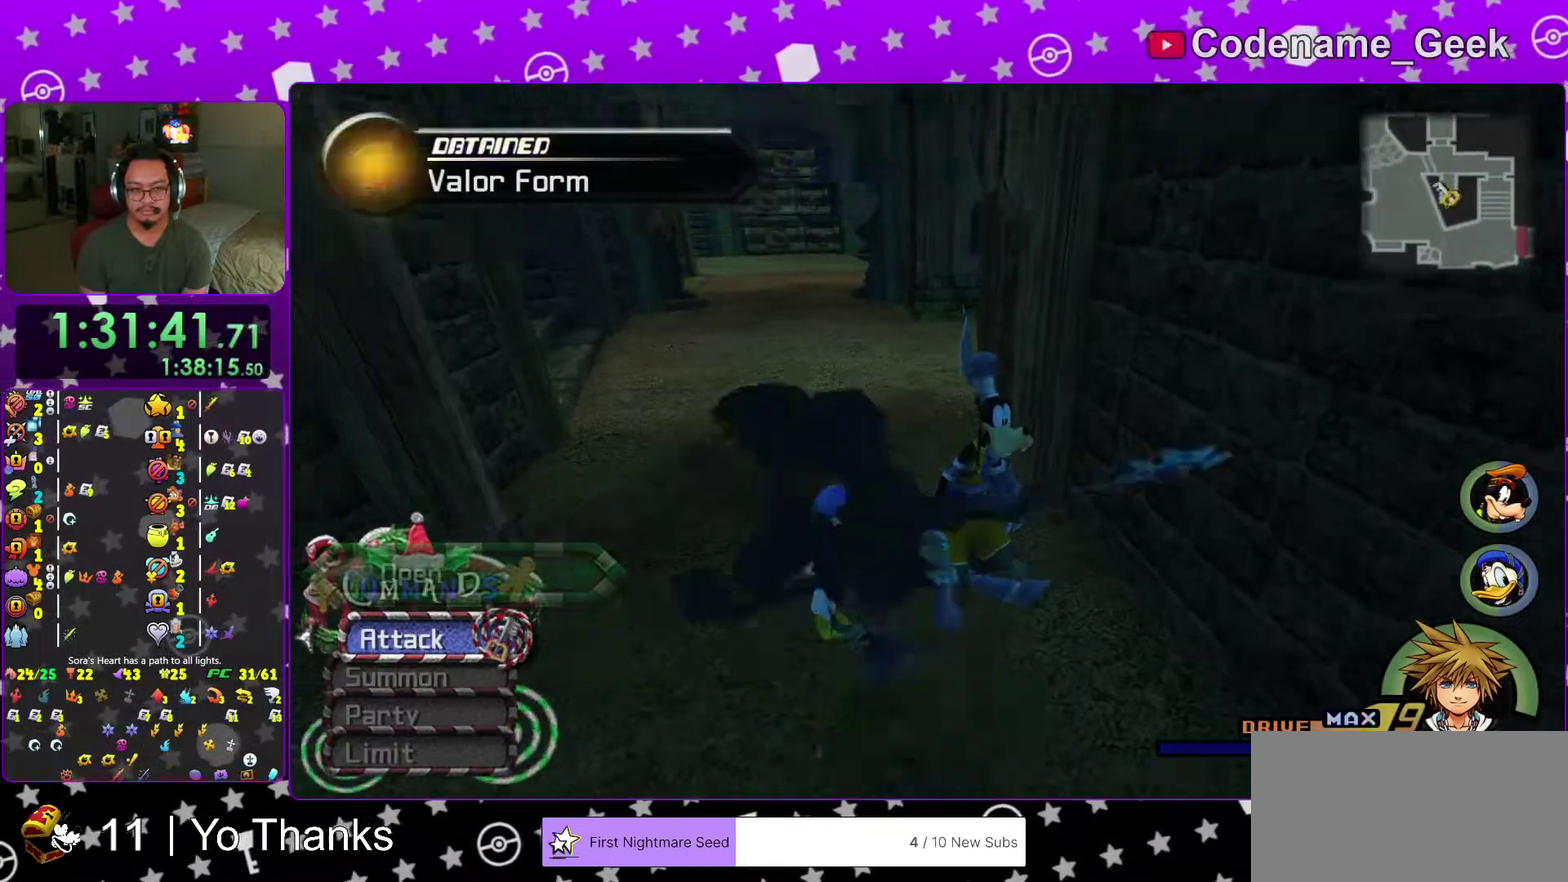
{"dt_ms": 400, "buttons": ["Y"], "left_stick": "up-right", "right_stick": "right", "events": [[17, "B", "up"], [100, "B", "down"], [167, "left_stick", "up"], [184, "B", "up"], [184, "Y", "down"], [334, "left_stick", "up-right"], [334, "right_stick", "right"]]}
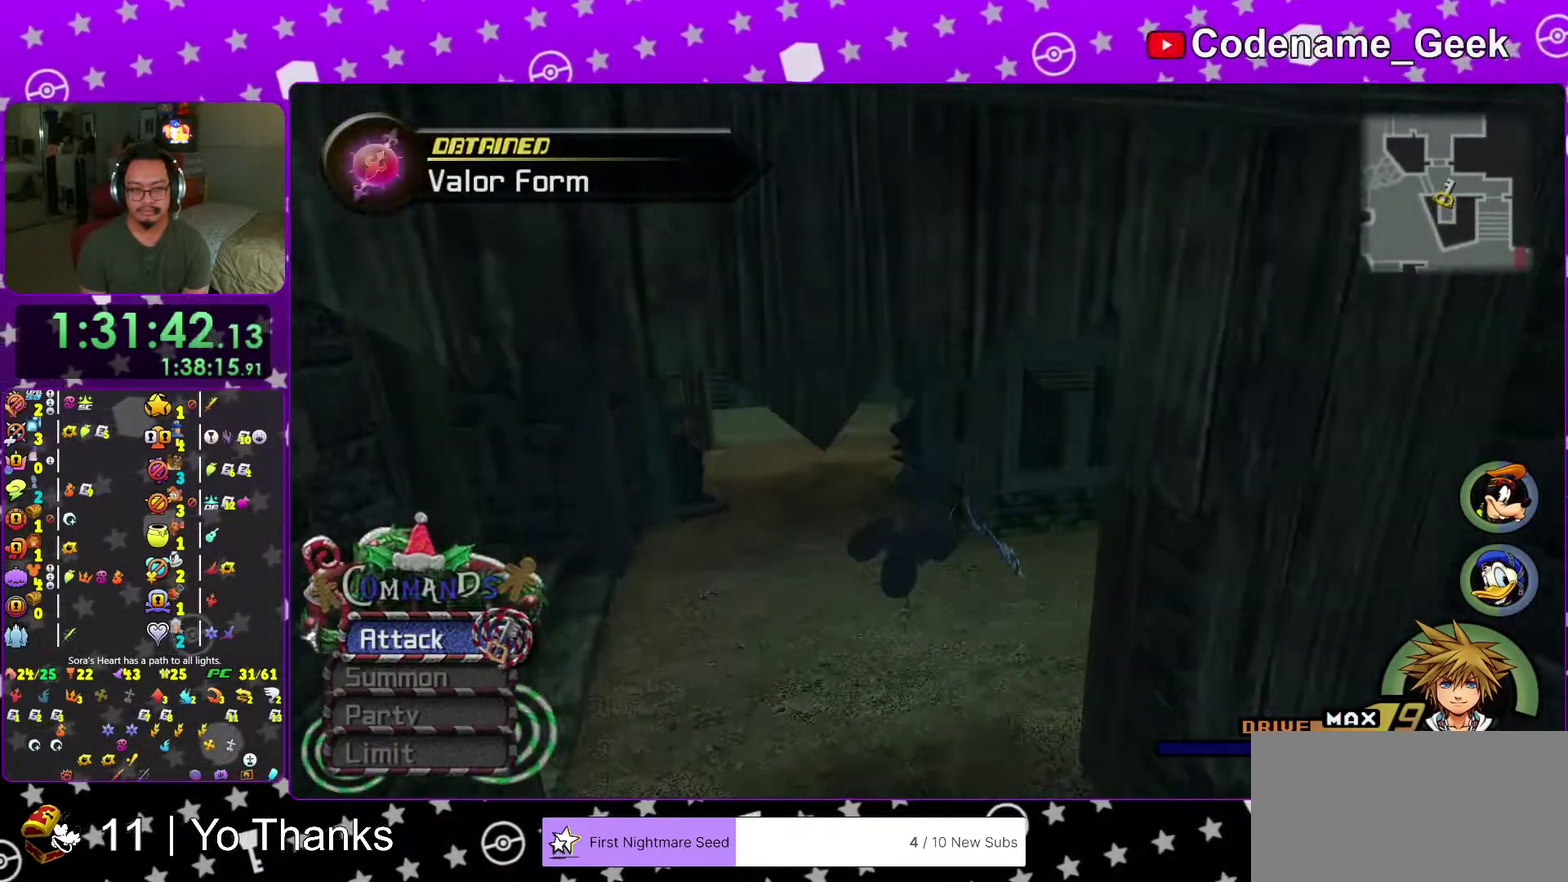
{"dt_ms": 601, "buttons": [], "left_stick": "up-right", "right_stick": "left", "events": [[17, "right_stick", "center"], [334, "Y", "up"], [401, "right_stick", "left"], [468, "right_stick", "center"], [584, "right_stick", "left"]]}
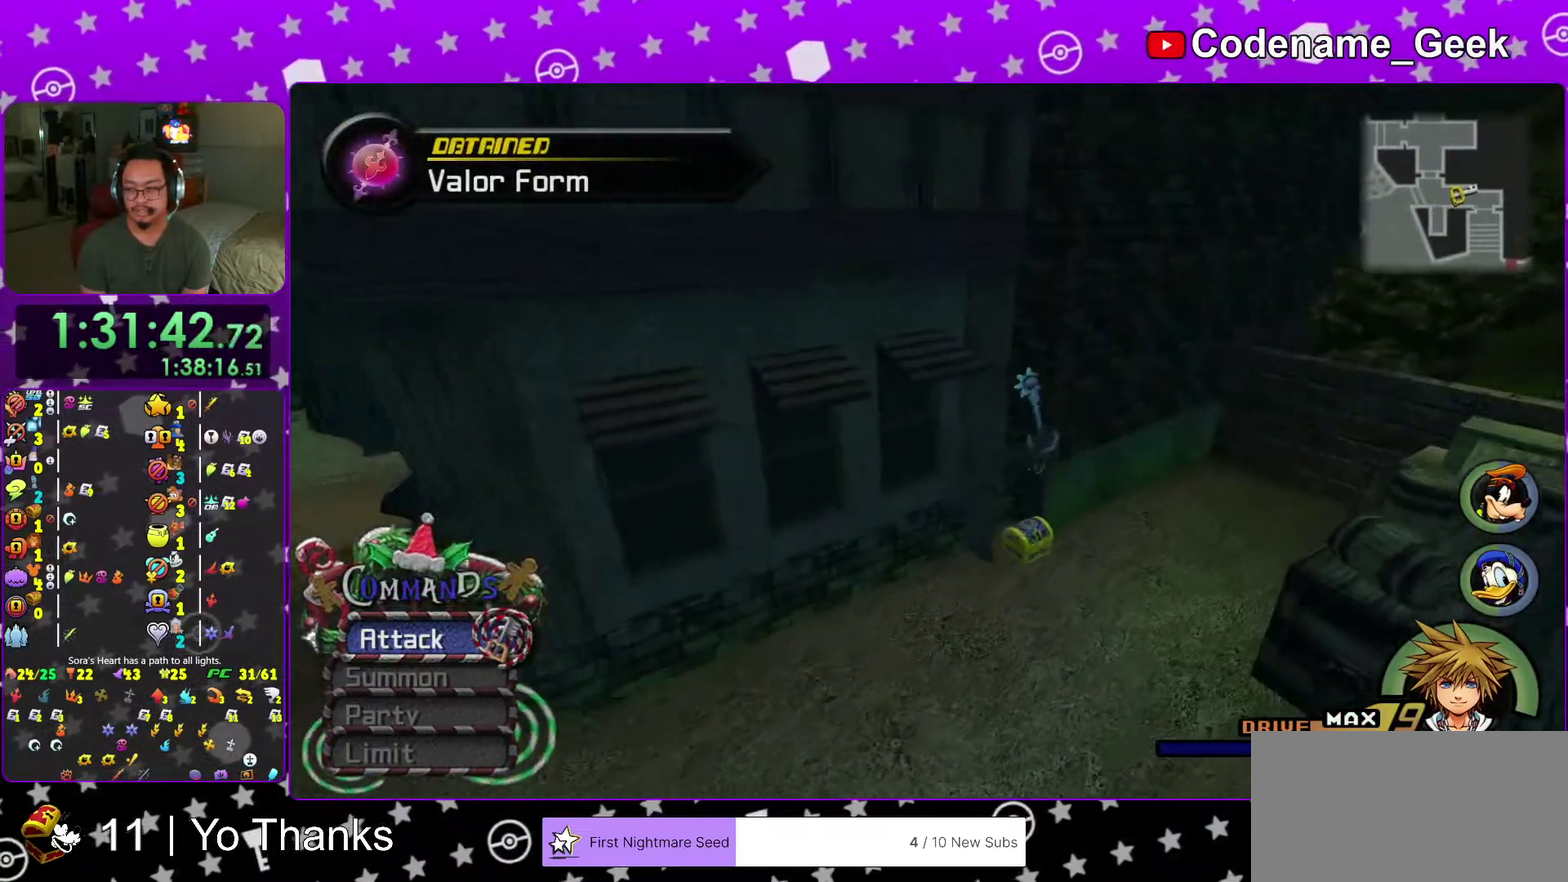
{"dt_ms": 300, "buttons": [], "left_stick": "up-right", "right_stick": "center", "events": [[67, "right_stick", "center"], [167, "right_stick", "left"], [267, "right_stick", "center"]]}
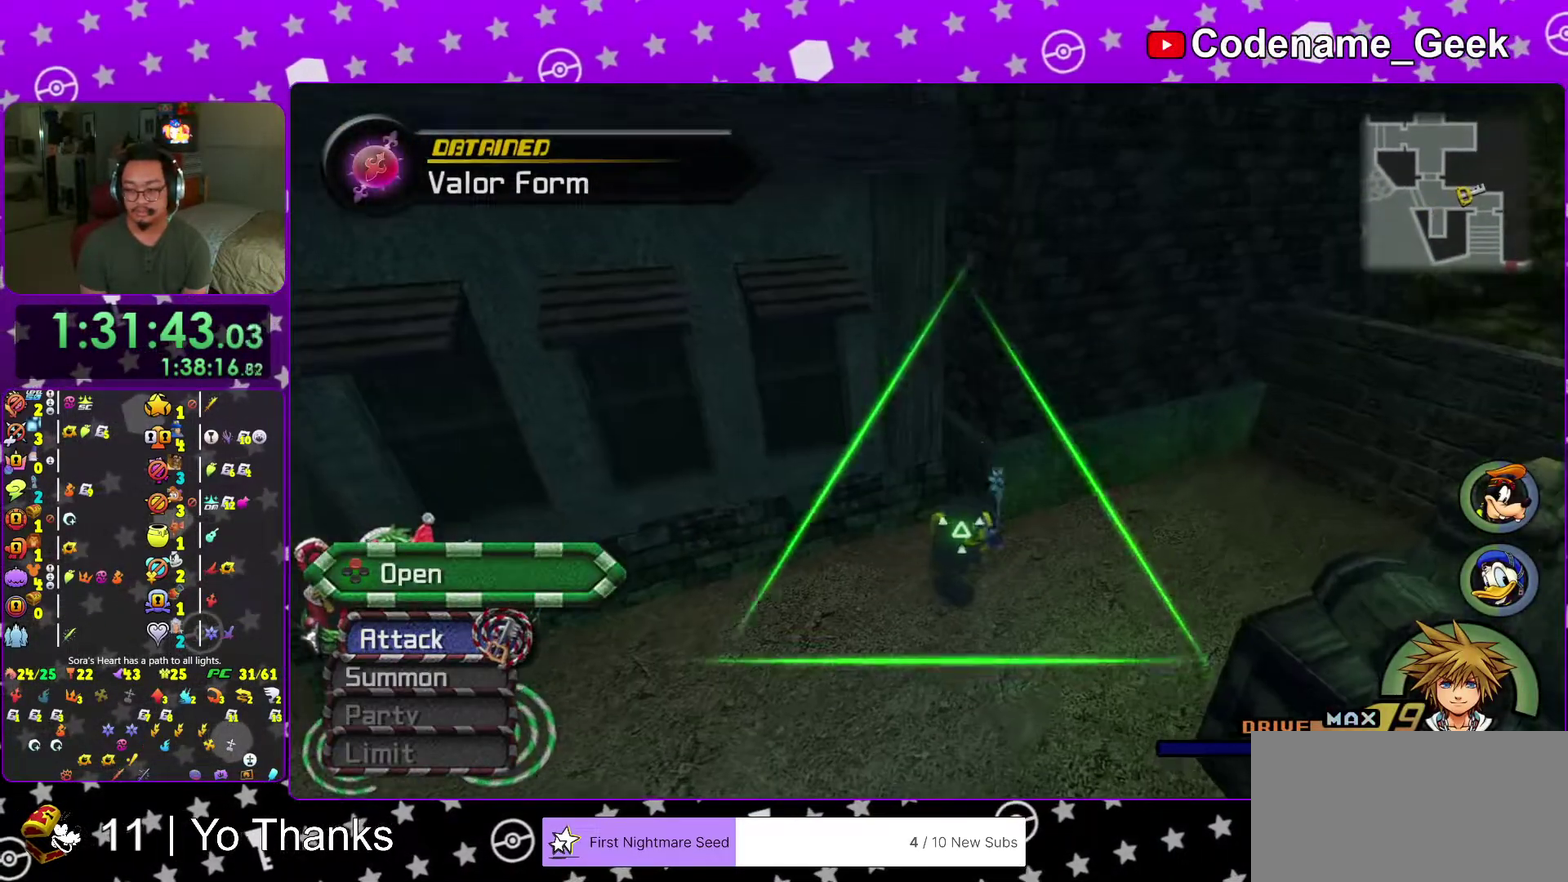
{"dt_ms": 701, "buttons": [], "left_stick": "center", "right_stick": "center", "events": [[67, "right_stick", "left"], [134, "left_stick", "up"], [184, "X", "down"], [184, "right_stick", "center"], [284, "X", "up"], [284, "left_stick", "center"], [367, "X", "down"], [468, "X", "up"], [468, "right_stick", "down-right"], [518, "right_stick", "left"], [568, "X", "down"], [568, "right_stick", "down-right"], [634, "right_stick", "center"], [668, "X", "up"]]}
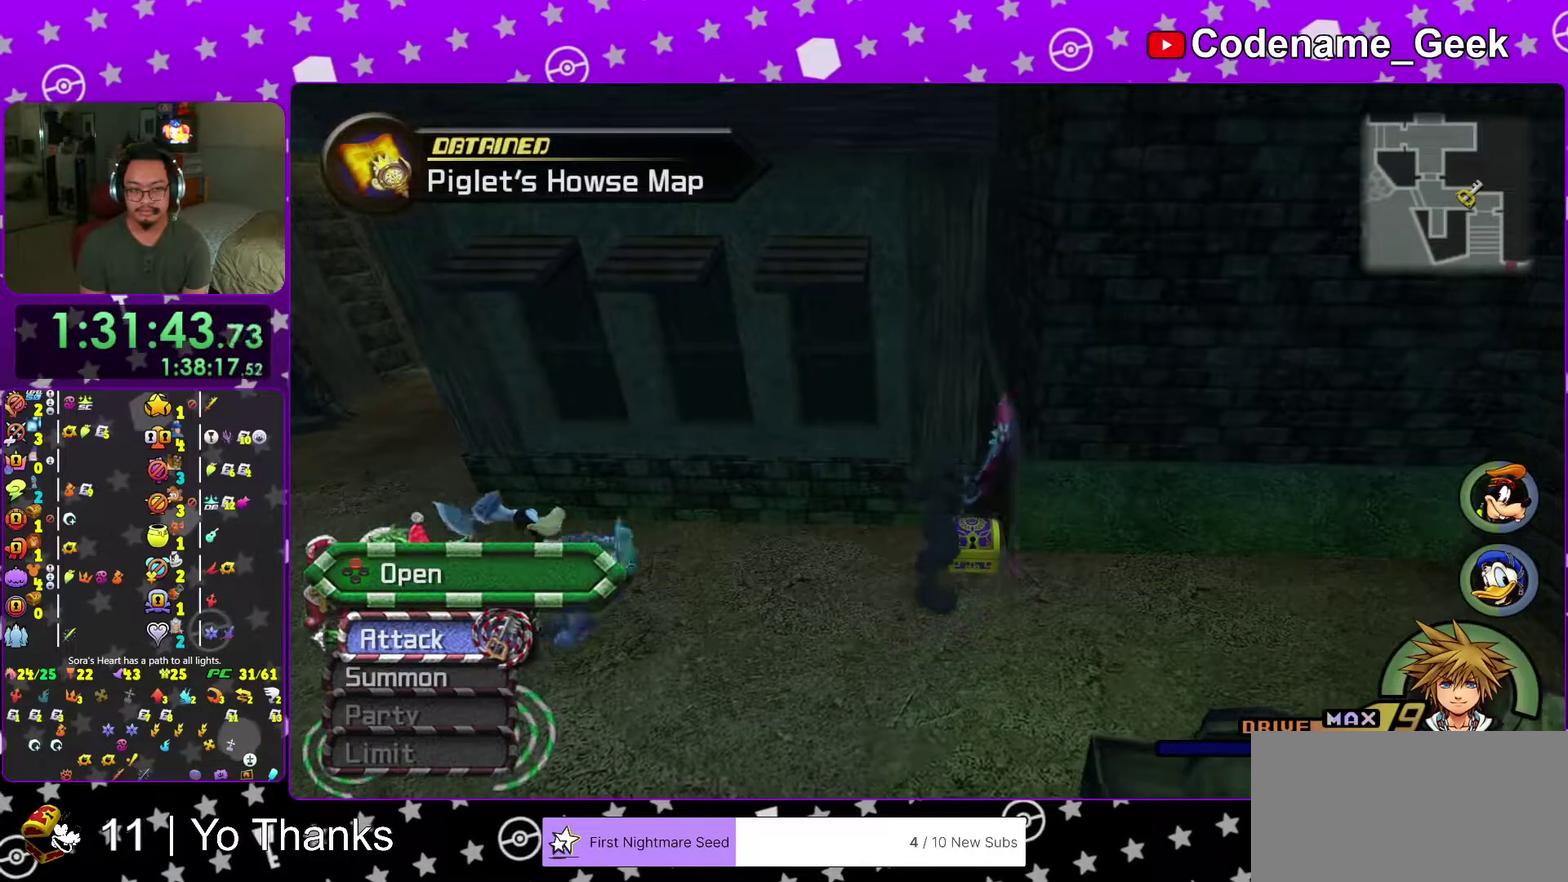
{"dt_ms": 300, "buttons": ["X"], "left_stick": "center", "right_stick": "center", "events": [[33, "right_stick", "up"], [67, "X", "down"], [117, "right_stick", "center"], [150, "X", "up"], [250, "X", "down"]]}
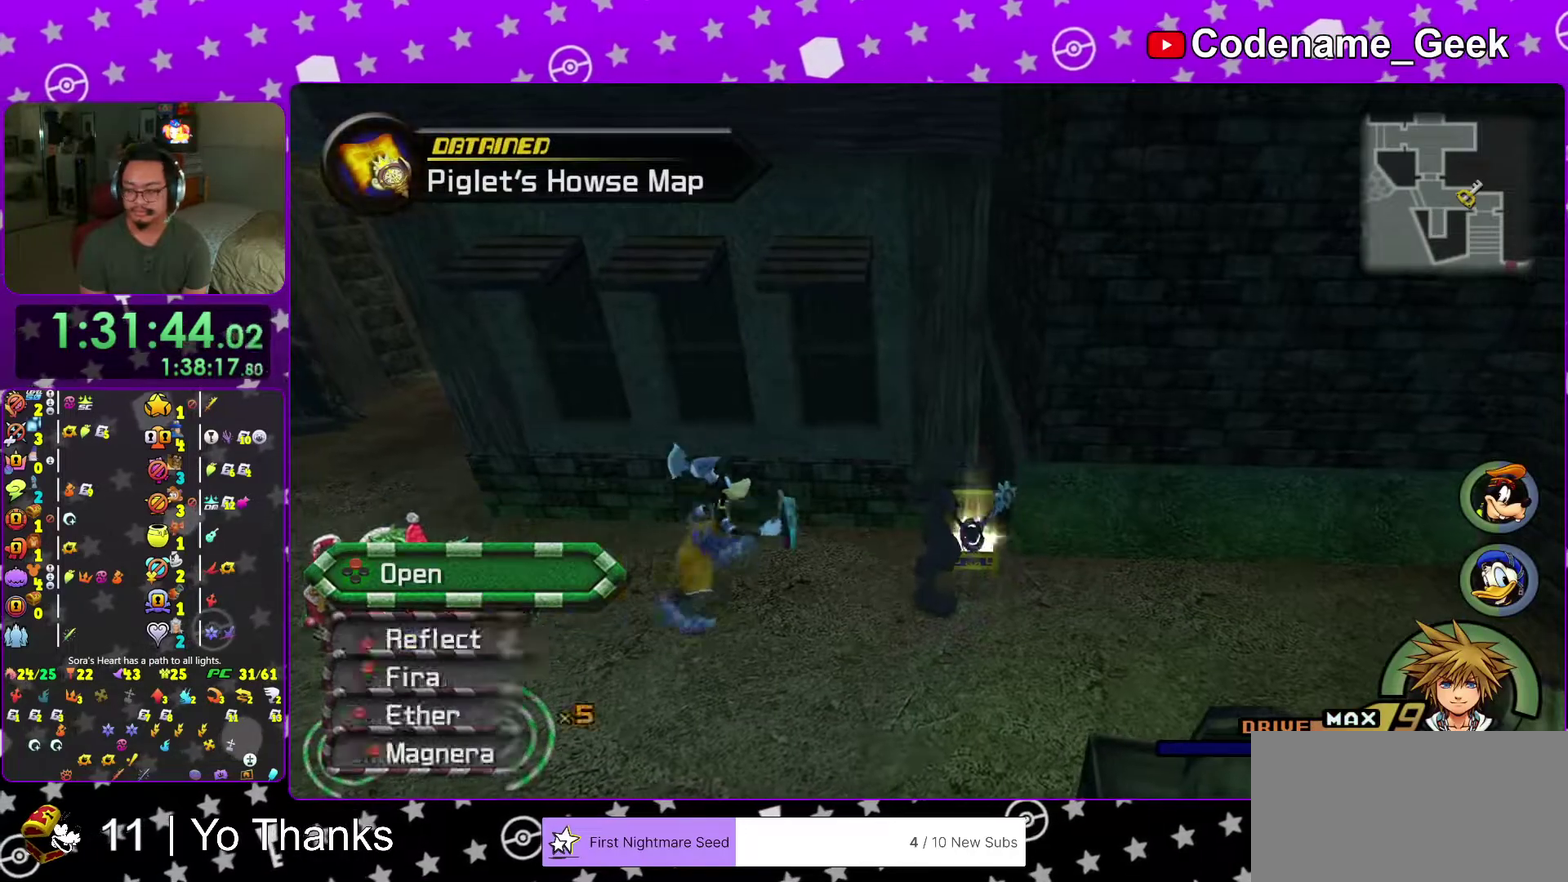
{"dt_ms": 701, "buttons": ["Y"], "left_stick": "up-left", "right_stick": "center", "events": [[84, "X", "up"], [167, "left_stick", "left"], [284, "B", "down"], [384, "B", "up"], [401, "left_stick", "up-left"], [434, "B", "down"], [568, "B", "up"], [568, "Y", "down"]]}
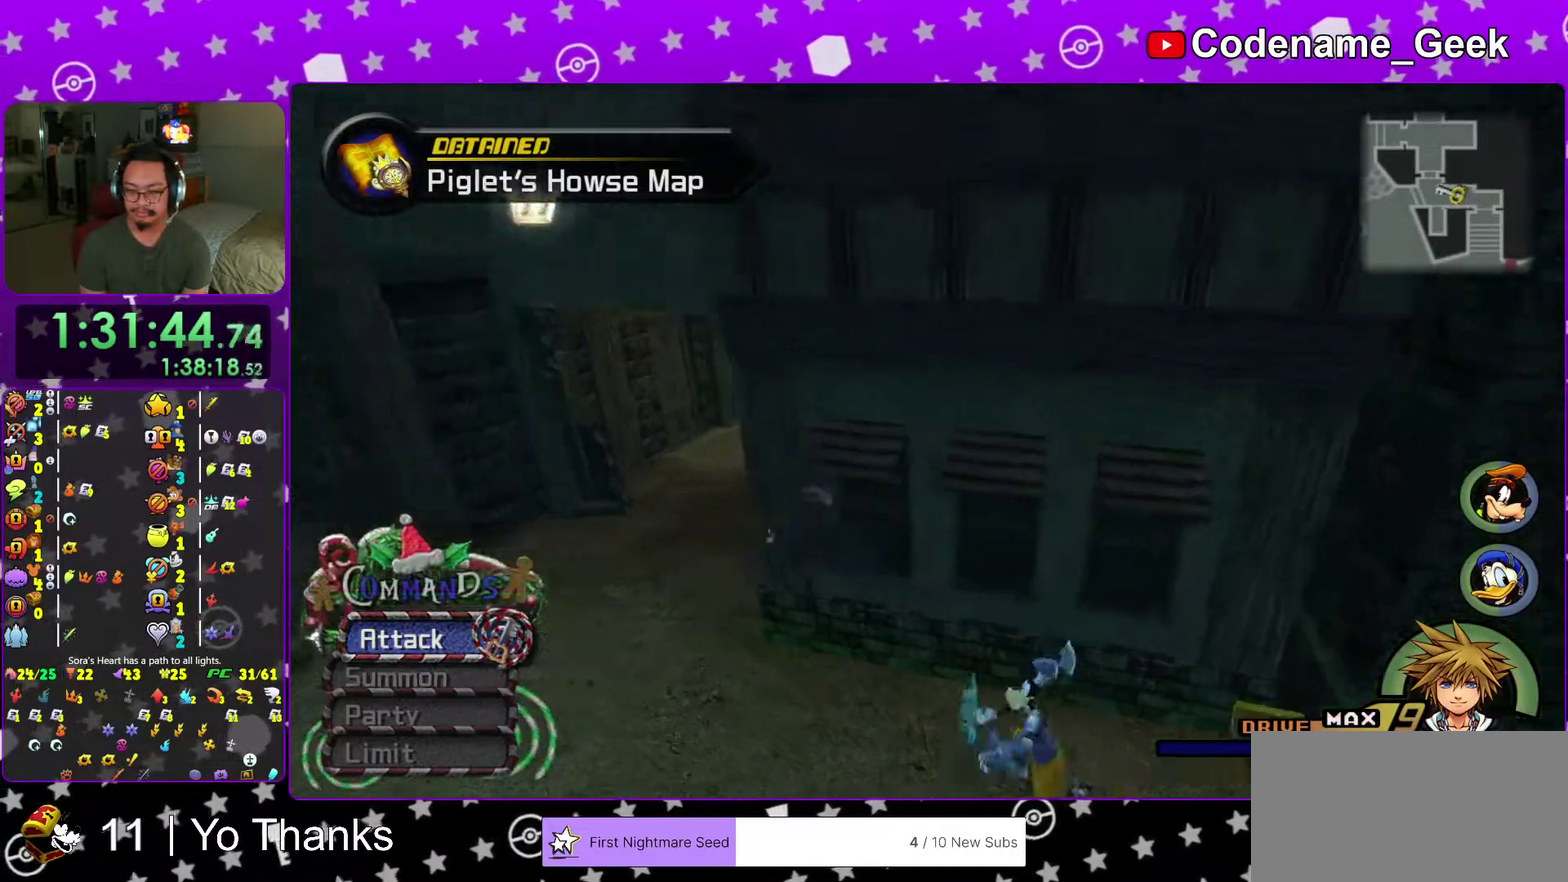
{"dt_ms": 300, "buttons": ["Y"], "left_stick": "up", "right_stick": "right", "events": [[200, "left_stick", "up"], [234, "right_stick", "right"]]}
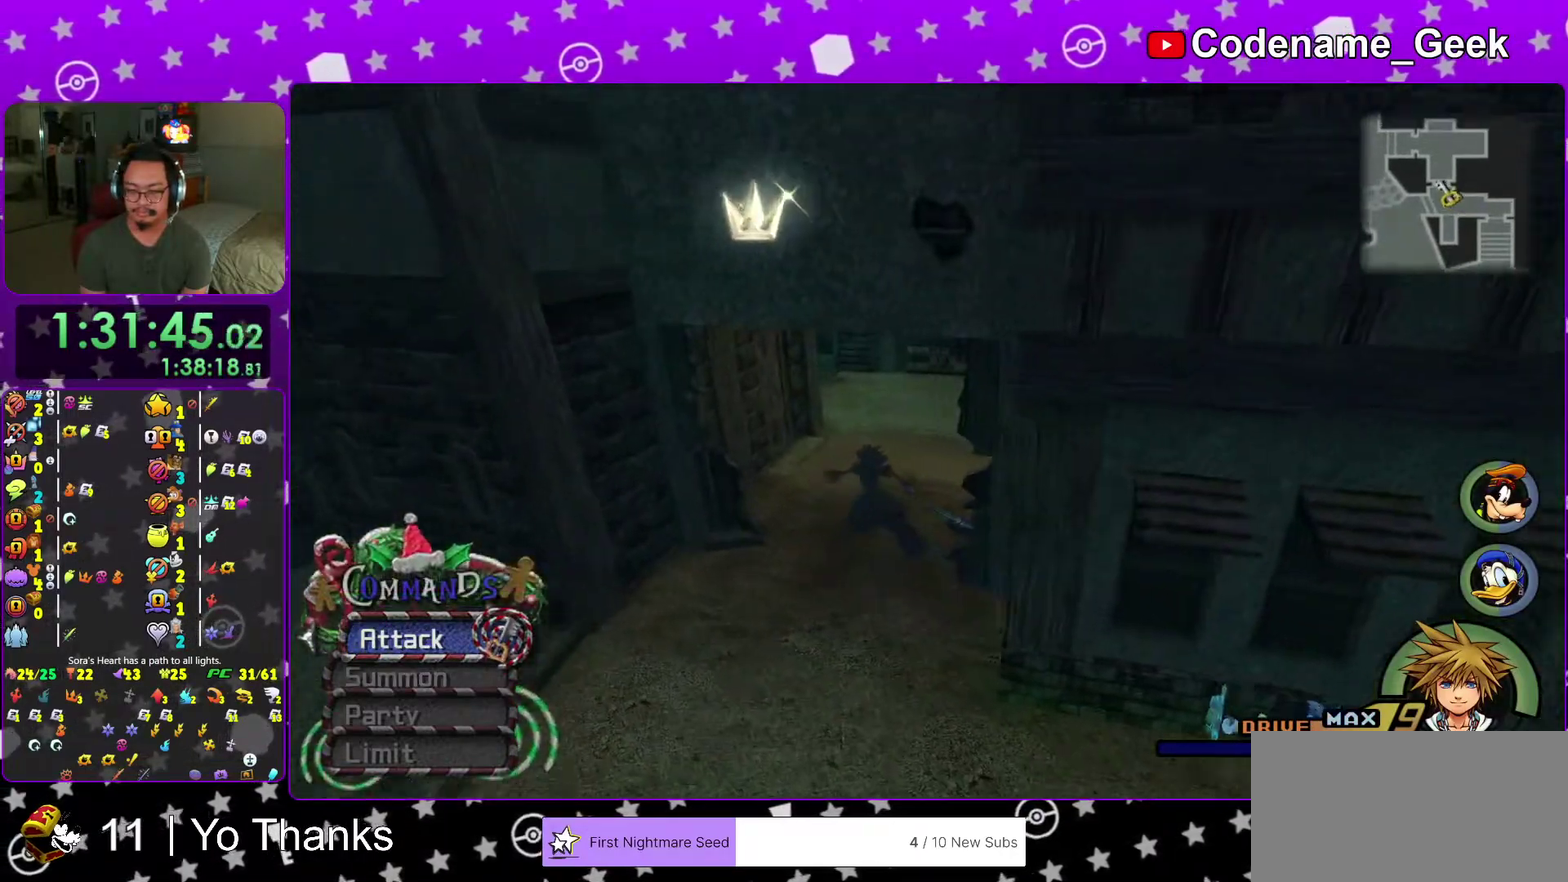
{"dt_ms": 701, "buttons": ["Y"], "left_stick": "up-right", "right_stick": "center", "events": [[17, "right_stick", "center"], [484, "left_stick", "up-right"]]}
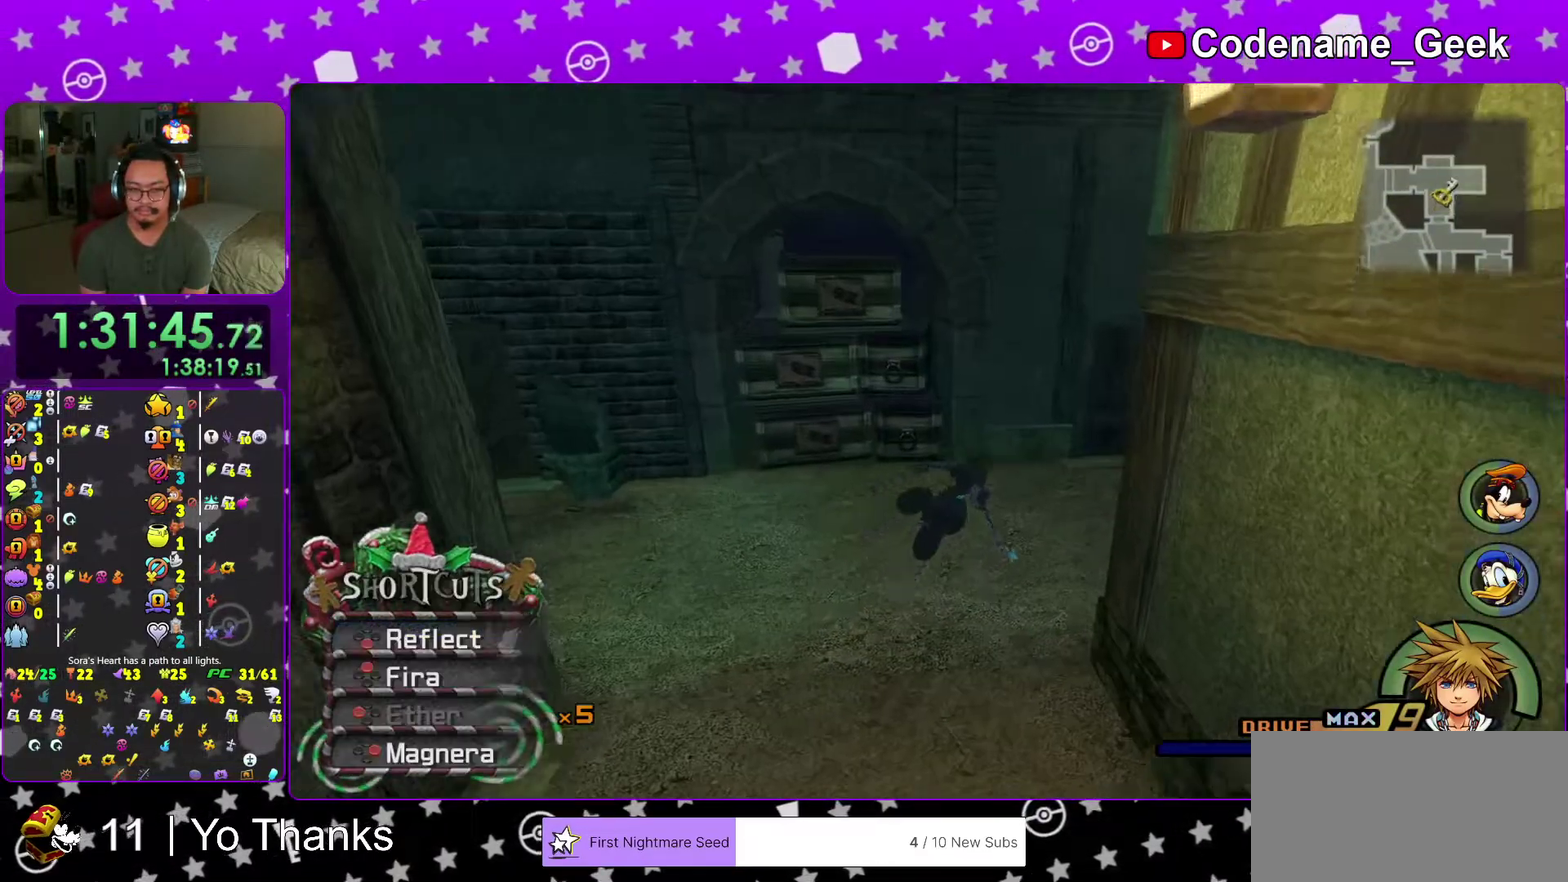
{"dt_ms": 300, "buttons": [], "left_stick": "up-right", "right_stick": "center", "events": [[134, "A", "down"], [134, "Y", "up"], [284, "A", "up"]]}
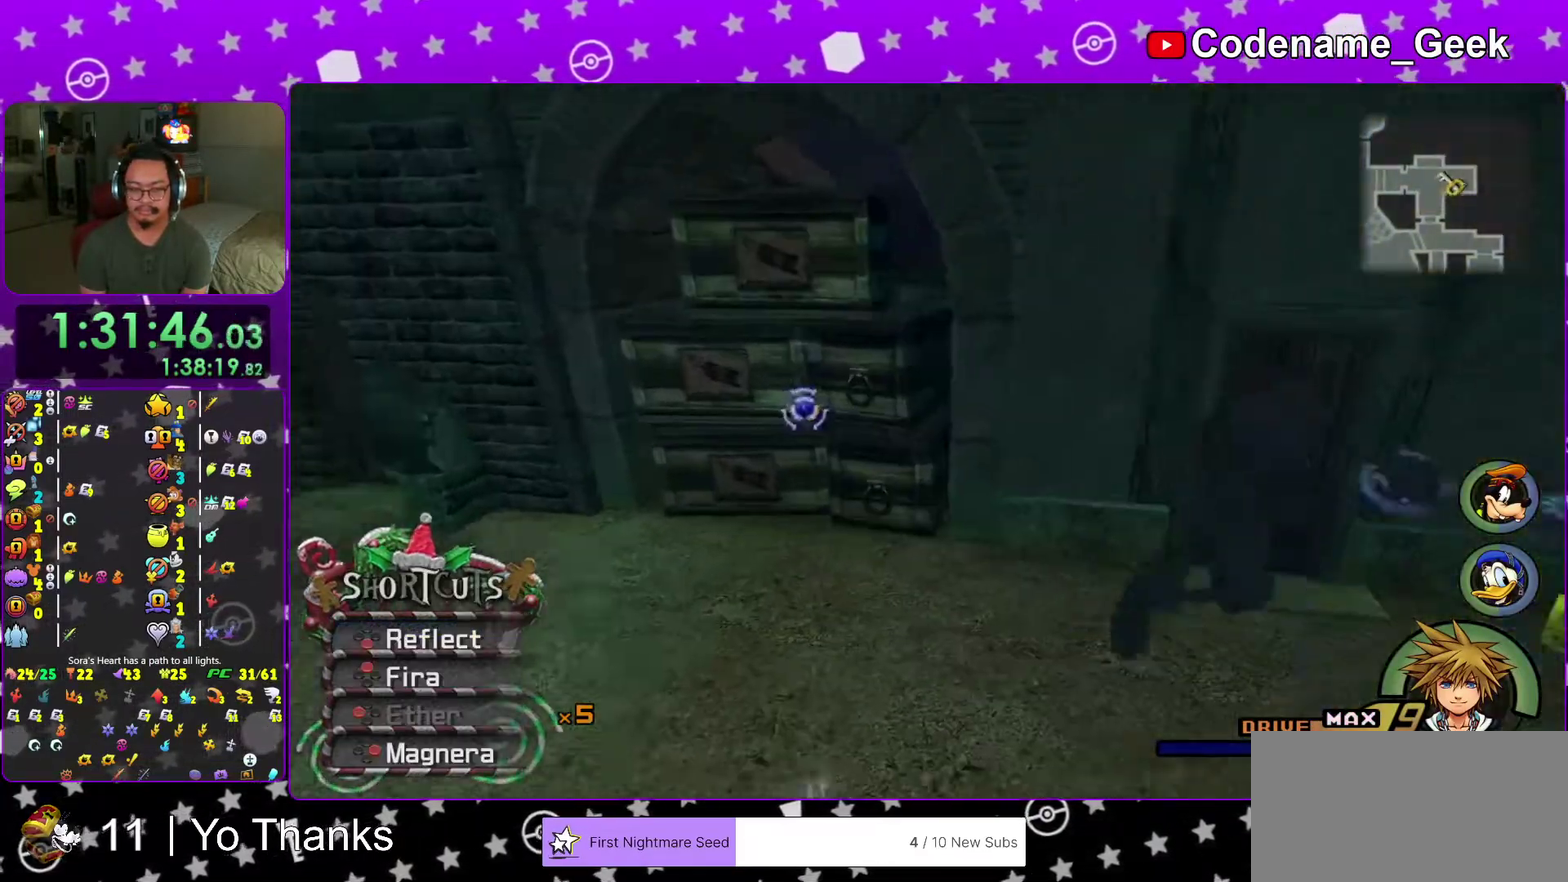
{"dt_ms": 701, "buttons": ["X"], "left_stick": "up-right", "right_stick": "center", "events": [[334, "left_stick", "right"], [401, "right_stick", "down"], [451, "right_stick", "down-right"], [501, "right_stick", "center"], [584, "right_stick", "down"], [601, "left_stick", "up-right"], [684, "X", "down"], [684, "right_stick", "center"]]}
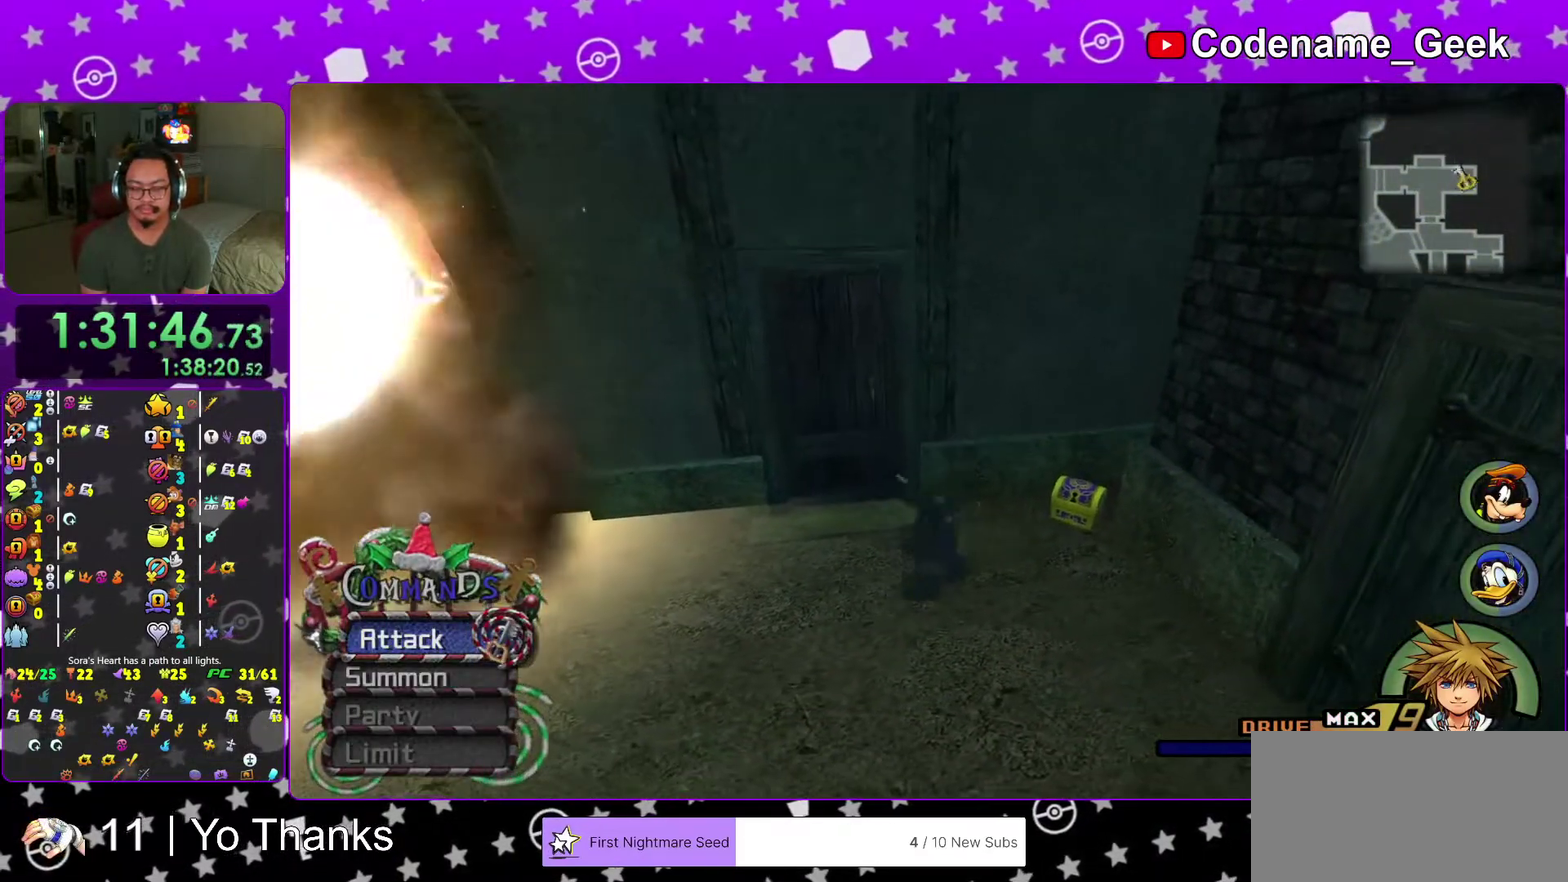
{"dt_ms": 300, "buttons": [], "left_stick": "up", "right_stick": "center", "events": [[84, "X", "up"], [167, "X", "down"], [300, "X", "up"], [300, "left_stick", "up"]]}
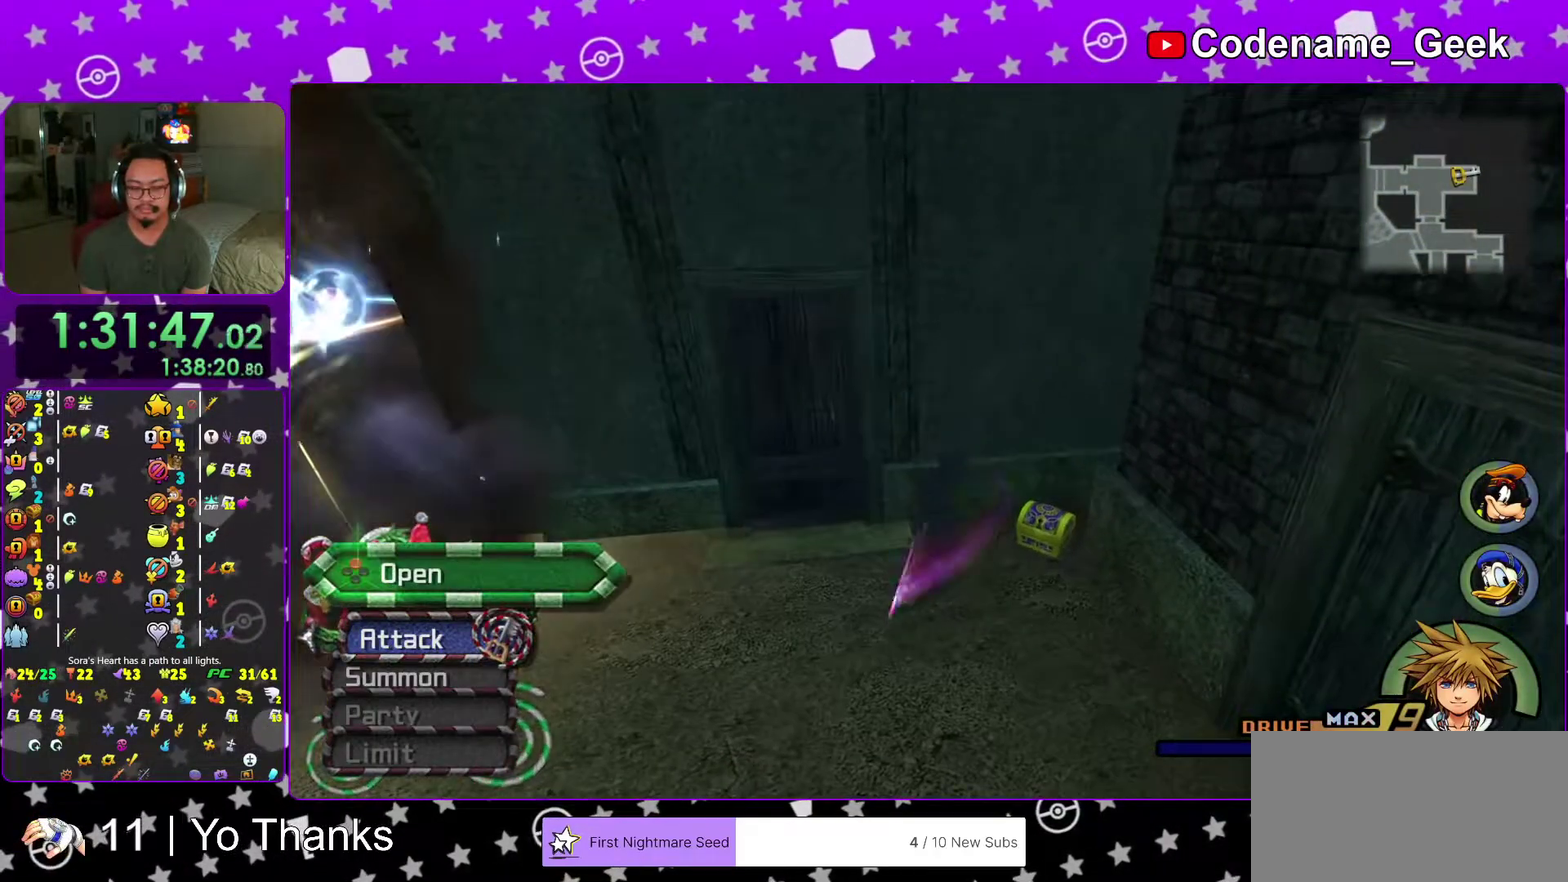
{"dt_ms": 901, "buttons": [], "left_stick": "center", "right_stick": "center", "events": [[84, "X", "down"], [101, "left_stick", "up-left"], [184, "X", "up"], [201, "left_stick", "center"], [201, "right_stick", "left"], [251, "X", "down"], [251, "left_stick", "left"], [417, "X", "up"], [468, "X", "down"], [534, "left_stick", "up-left"], [534, "right_stick", "up-left"], [584, "X", "up"], [584, "right_stick", "center"], [684, "X", "down"], [701, "left_stick", "center"], [835, "X", "up"]]}
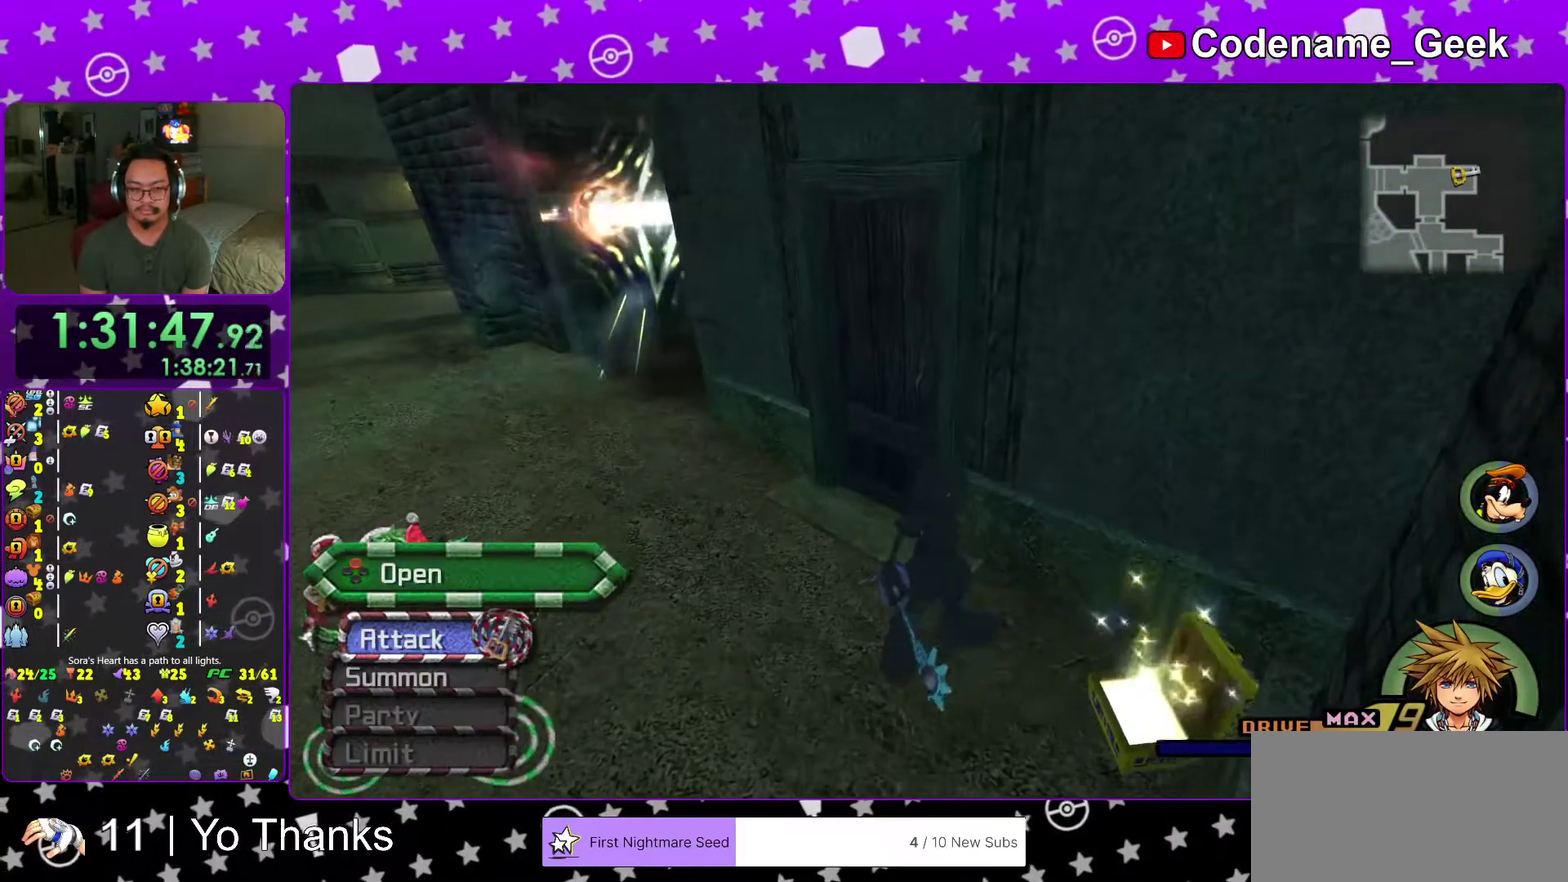
{"dt_ms": 301, "buttons": ["B"], "left_stick": "up-left", "right_stick": "center", "events": [[34, "left_stick", "up-left"], [134, "B", "down"], [251, "B", "up"], [301, "B", "down"]]}
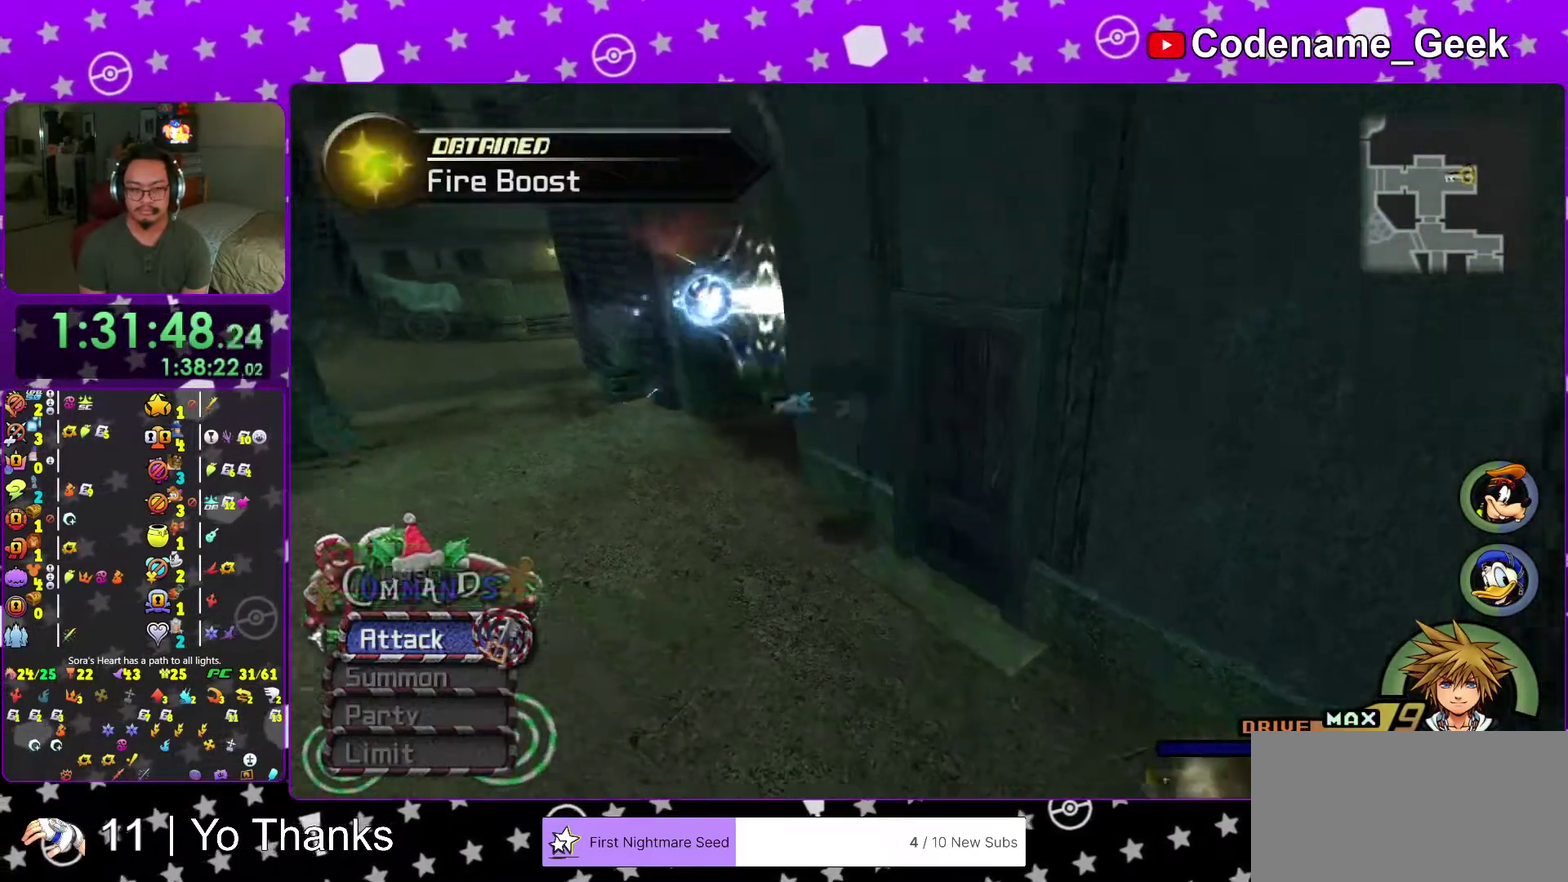
{"dt_ms": 700, "buttons": [], "left_stick": "up-right", "right_stick": "center", "events": [[50, "Y", "down"], [100, "B", "up"], [150, "left_stick", "up"], [183, "right_stick", "up"], [283, "right_stick", "center"], [317, "Y", "up"], [367, "left_stick", "up-right"], [584, "right_stick", "down-left"], [634, "right_stick", "center"]]}
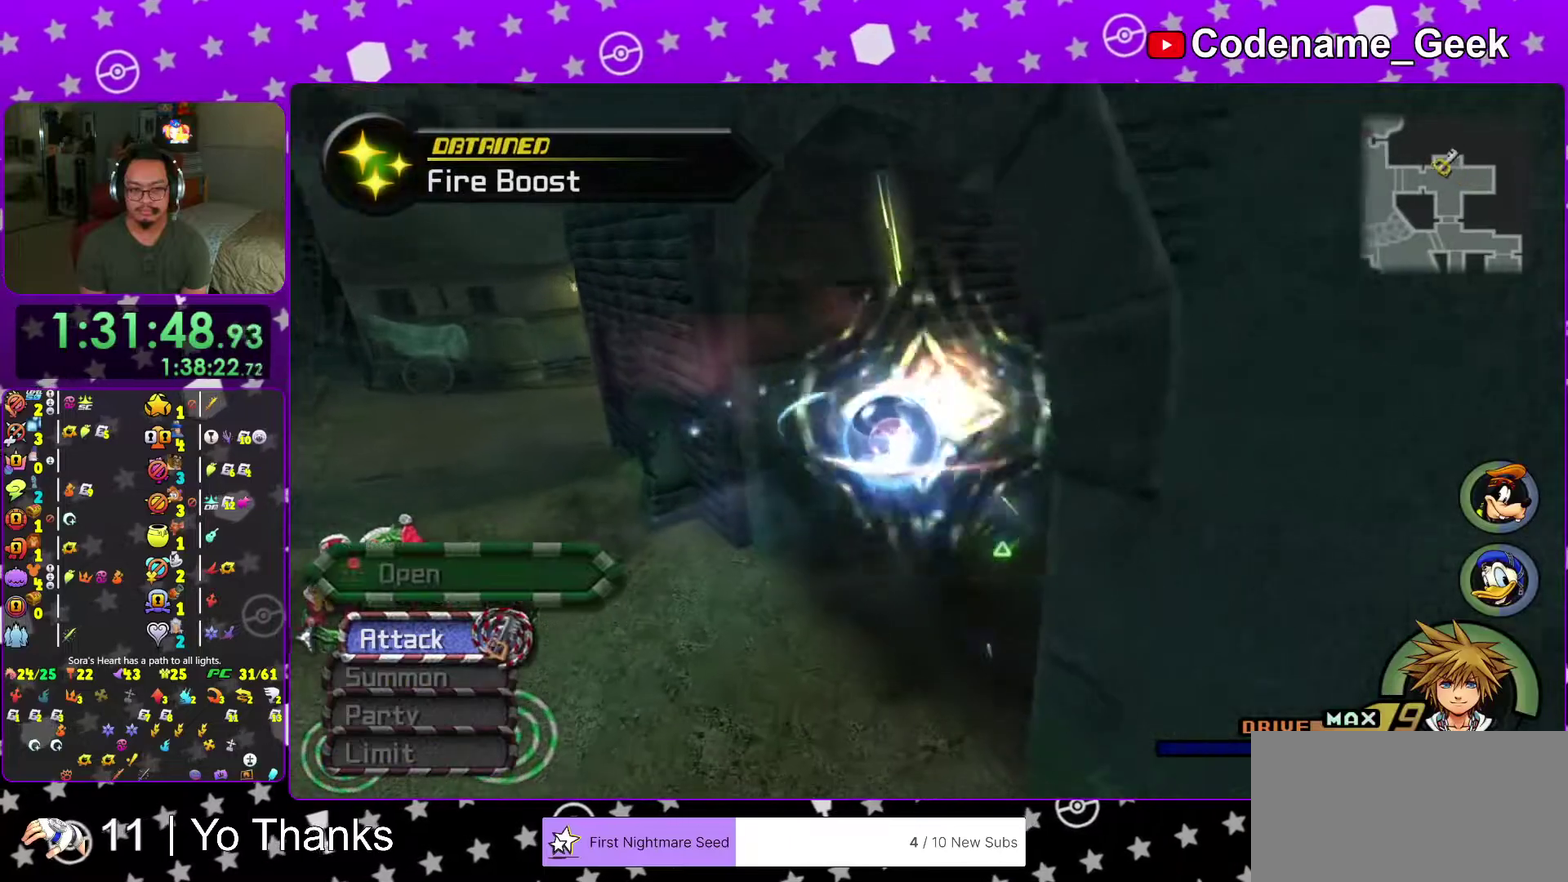
{"dt_ms": 301, "buttons": ["X"], "left_stick": "up-right", "right_stick": "left", "events": [[17, "left_stick", "right"], [50, "right_stick", "left"], [134, "right_stick", "center"], [234, "left_stick", "up-right"], [234, "right_stick", "left"], [301, "X", "down"]]}
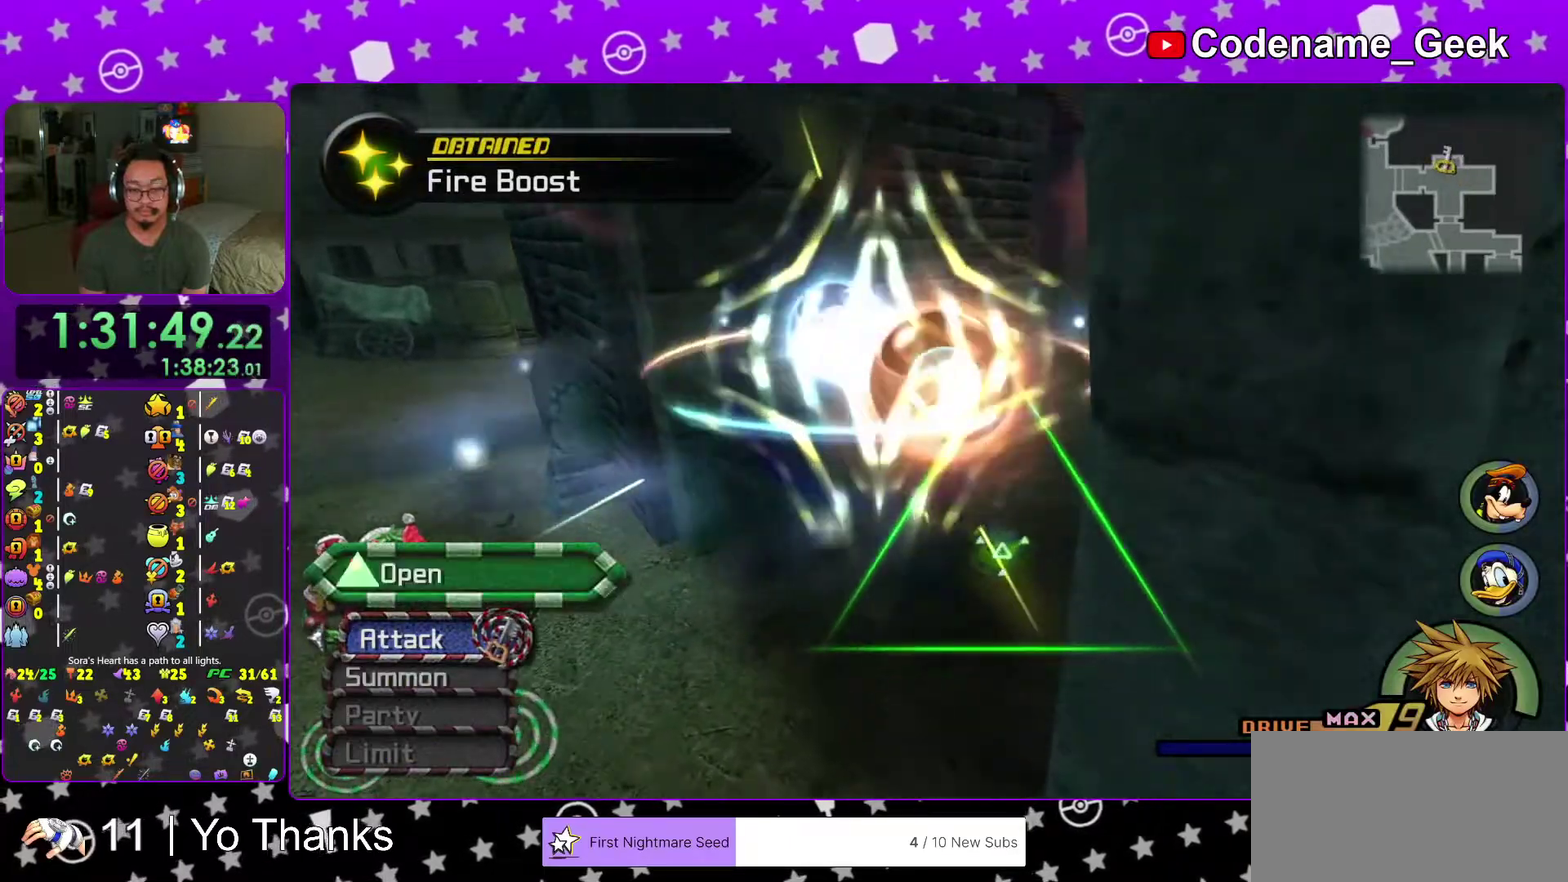
{"dt_ms": 700, "buttons": [], "left_stick": "center", "right_stick": "right", "events": [[50, "left_stick", "up"], [116, "X", "up"], [133, "left_stick", "up-left"], [216, "X", "down"], [300, "right_stick", "center"], [333, "X", "up"], [383, "left_stick", "up"], [417, "right_stick", "right"], [433, "X", "down"], [450, "left_stick", "center"], [533, "X", "up"], [550, "right_stick", "center"], [617, "X", "down"], [700, "X", "up"], [700, "right_stick", "right"]]}
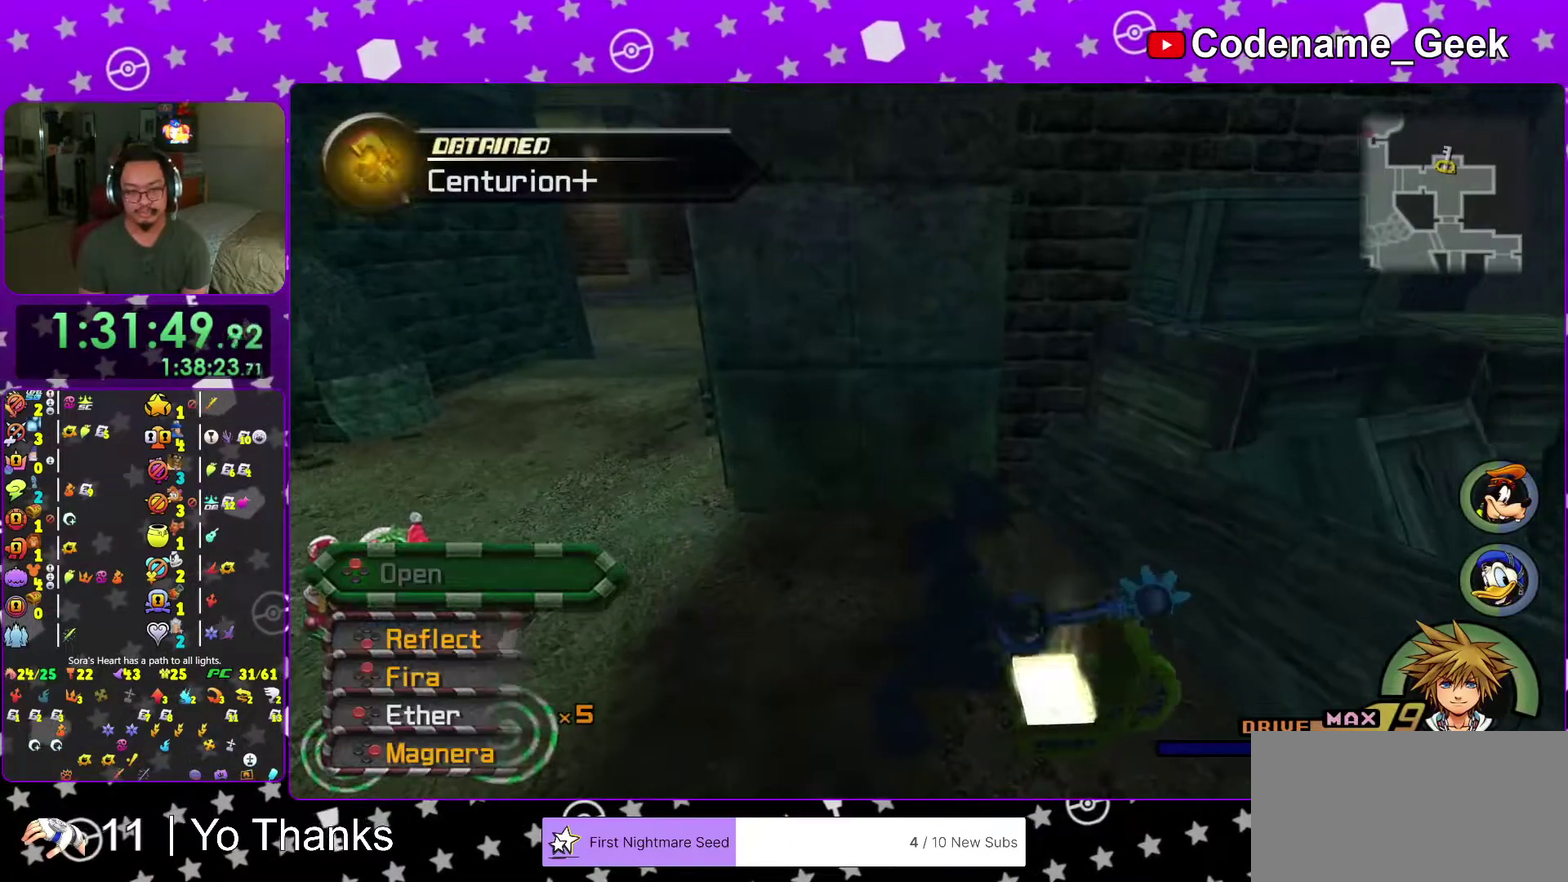
{"dt_ms": 301, "buttons": [], "left_stick": "left", "right_stick": "center", "events": [[84, "X", "down"], [84, "right_stick", "center"], [234, "X", "up"], [301, "left_stick", "left"]]}
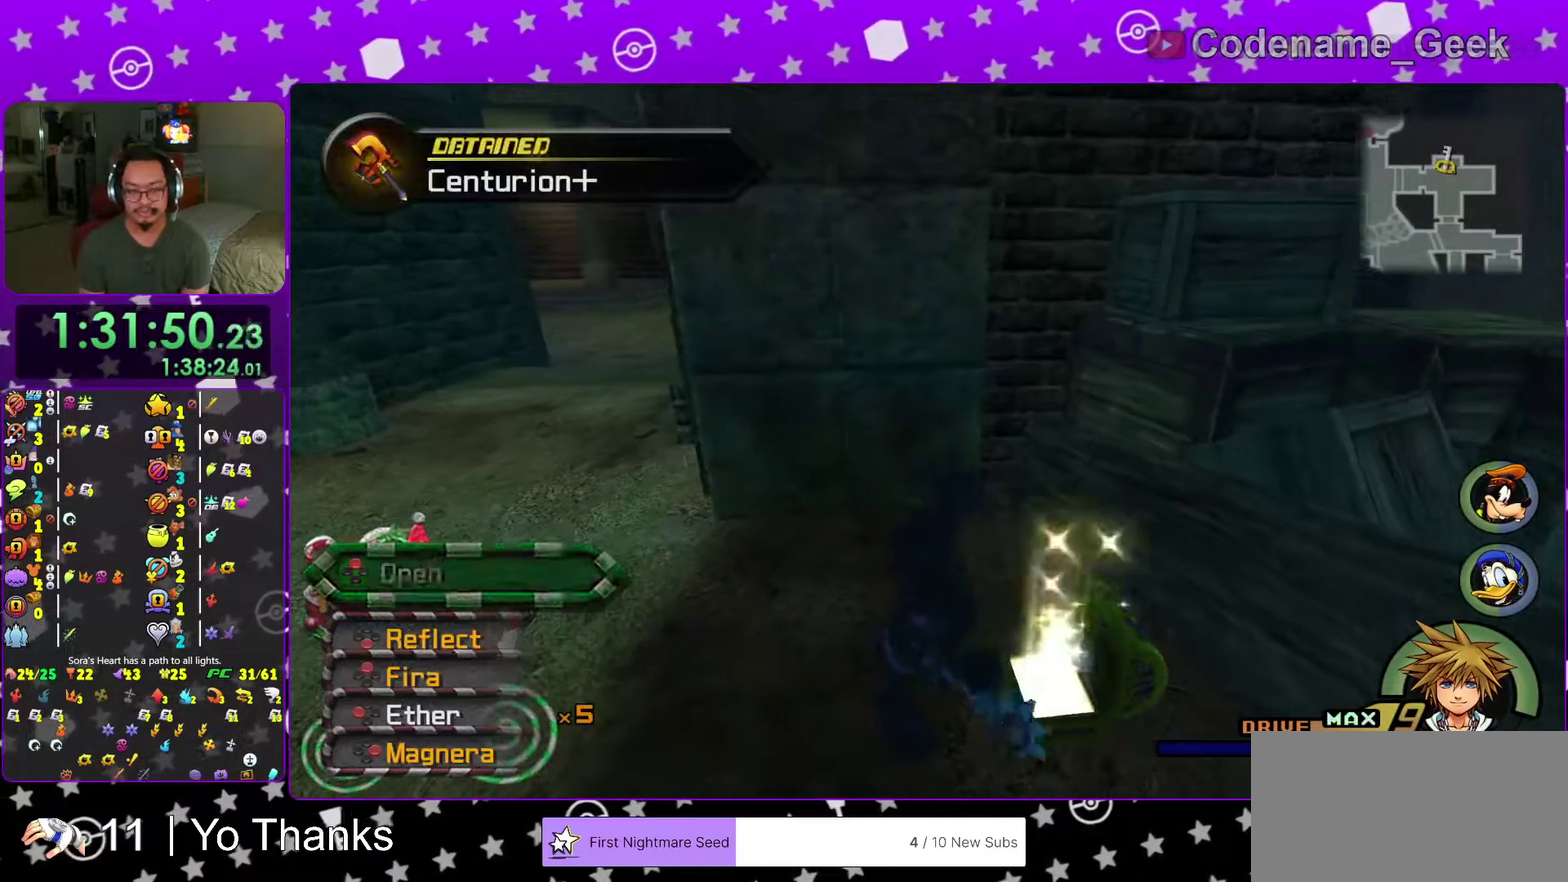
{"dt_ms": 500, "buttons": ["Y"], "left_stick": "up-left", "right_stick": "center", "events": [[133, "left_stick", "up-left"], [183, "B", "down"], [283, "B", "up"], [333, "B", "down"], [467, "B", "up"], [500, "Y", "down"]]}
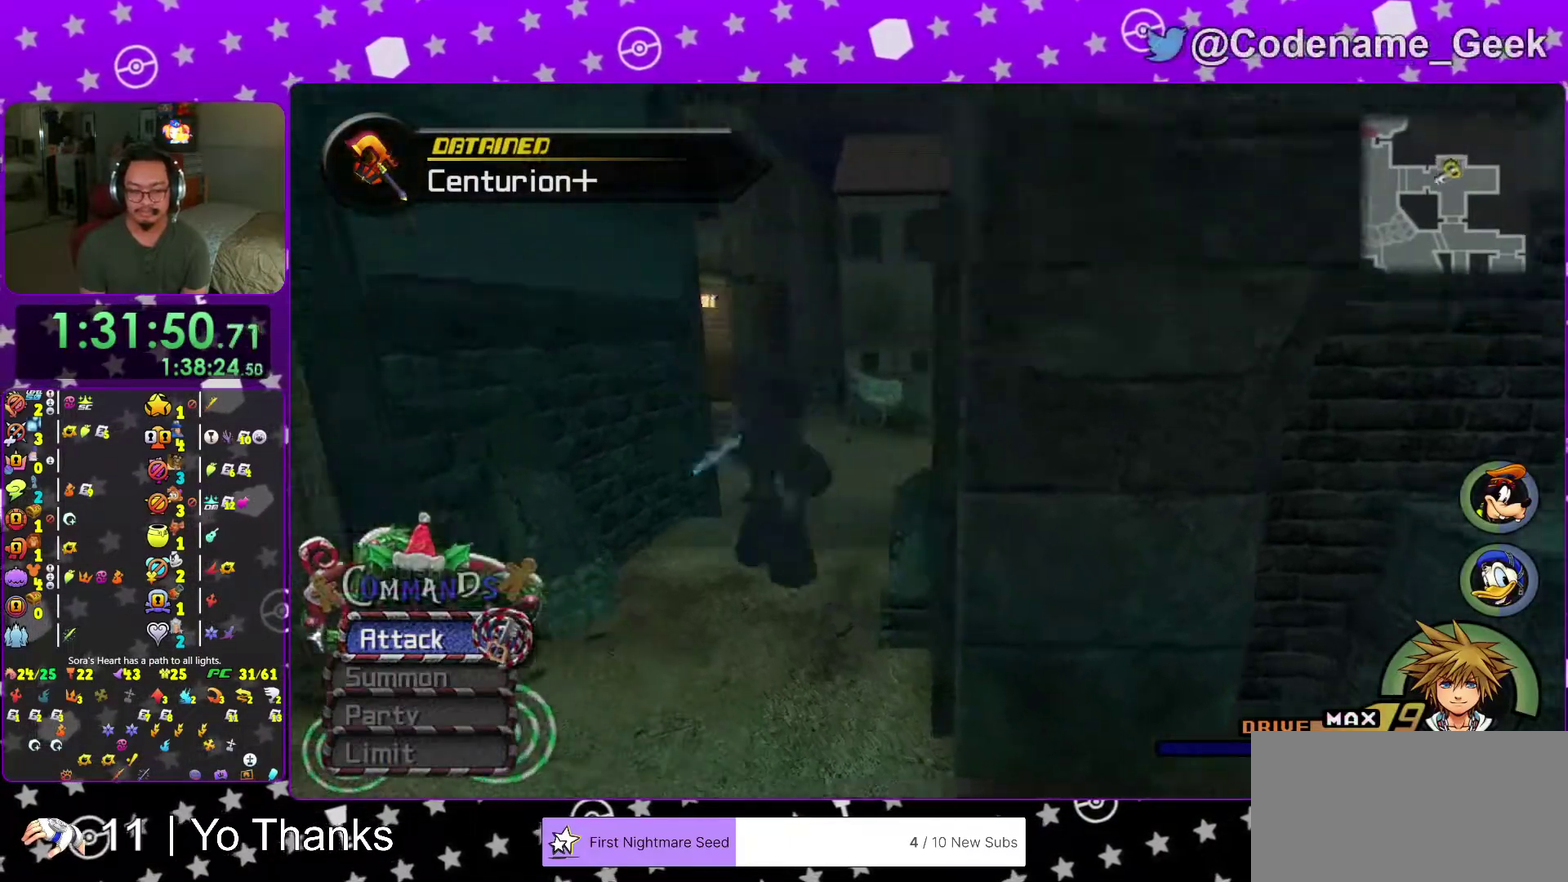
{"dt_ms": 300, "buttons": ["Y"], "left_stick": "up", "right_stick": "center", "events": [[117, "left_stick", "up"], [134, "right_stick", "right"], [234, "right_stick", "center"]]}